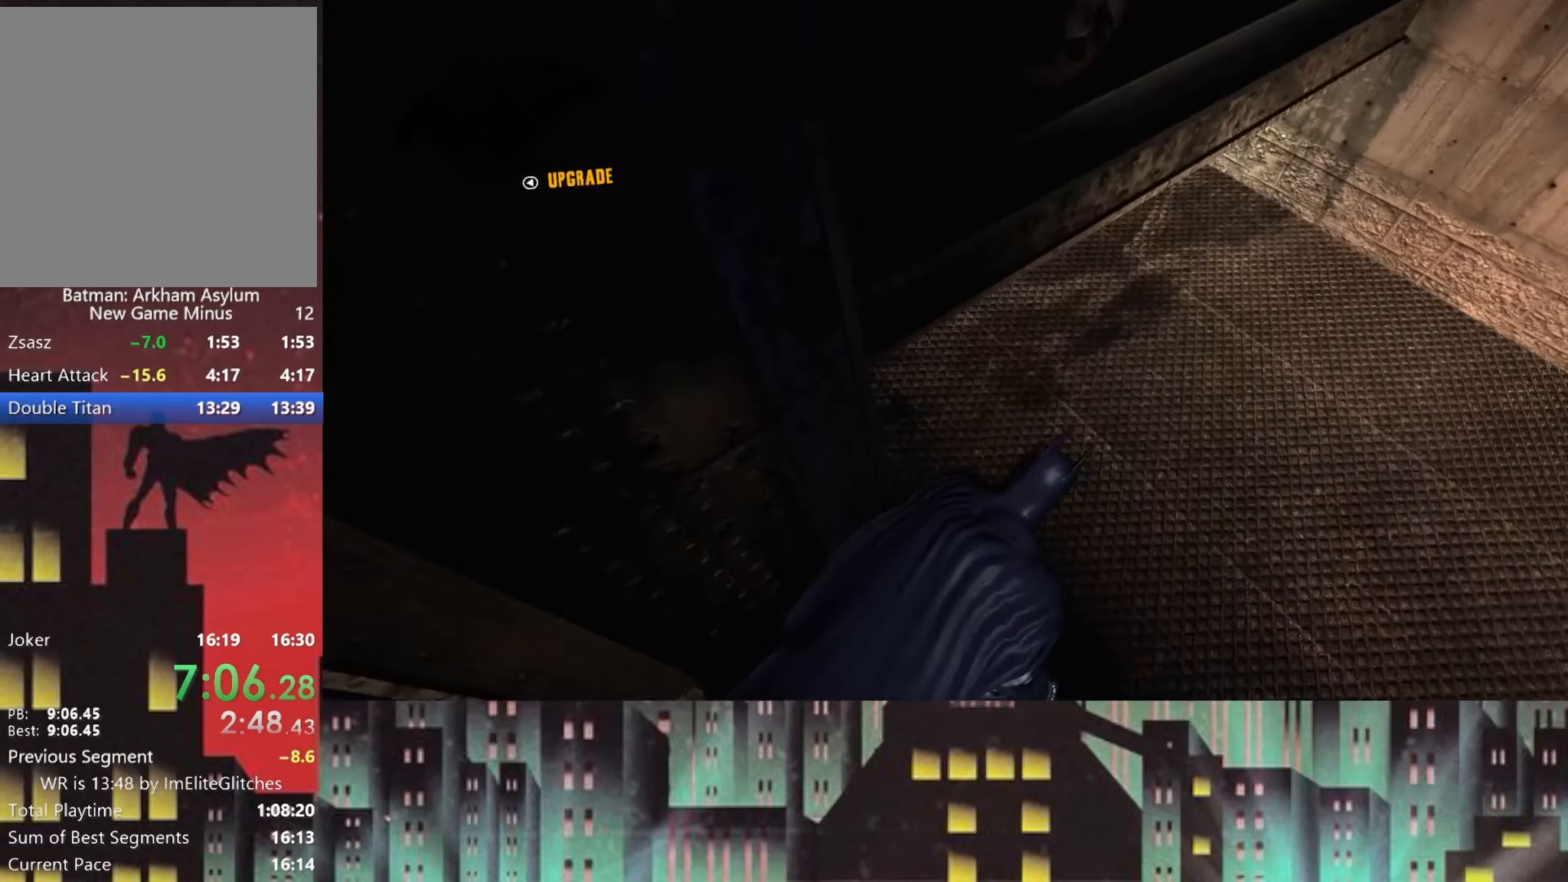
Gameplay with a controller (Xbox layout); each line is a JSON object with the inputs held at the frame after it. "button_events" lists button changes between this image and that frame as [ms after this image, input, new state], when the widget could be followed in between (sticks are given only as held states).
{"buttons": ["R2"], "left_stick": "up-left", "right_stick": "left", "button_events": []}
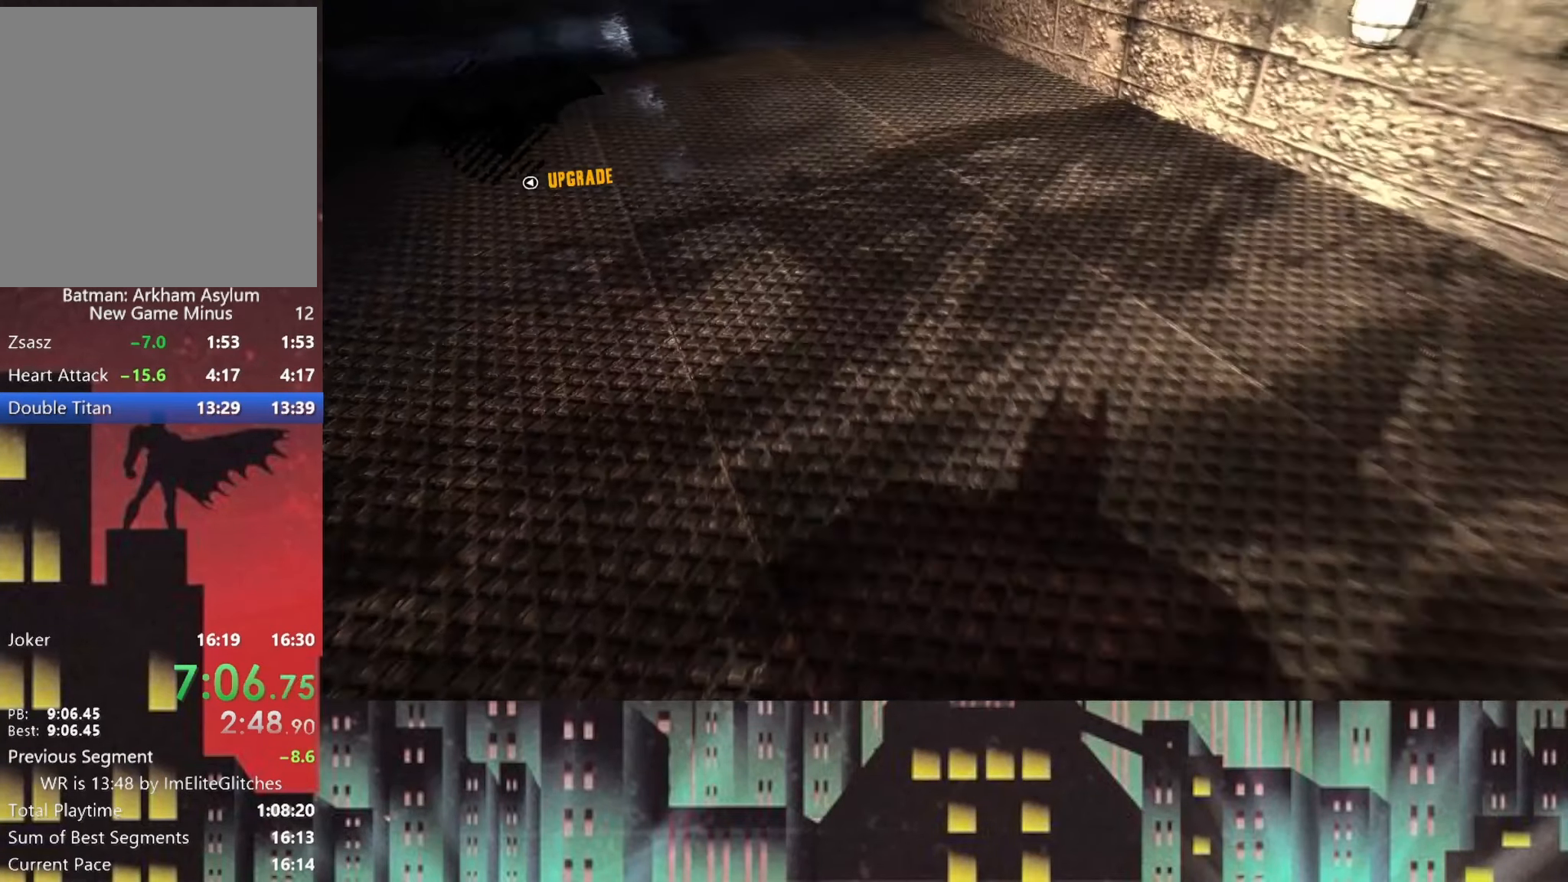
{"buttons": ["R2"], "left_stick": "up", "right_stick": "center", "button_events": []}
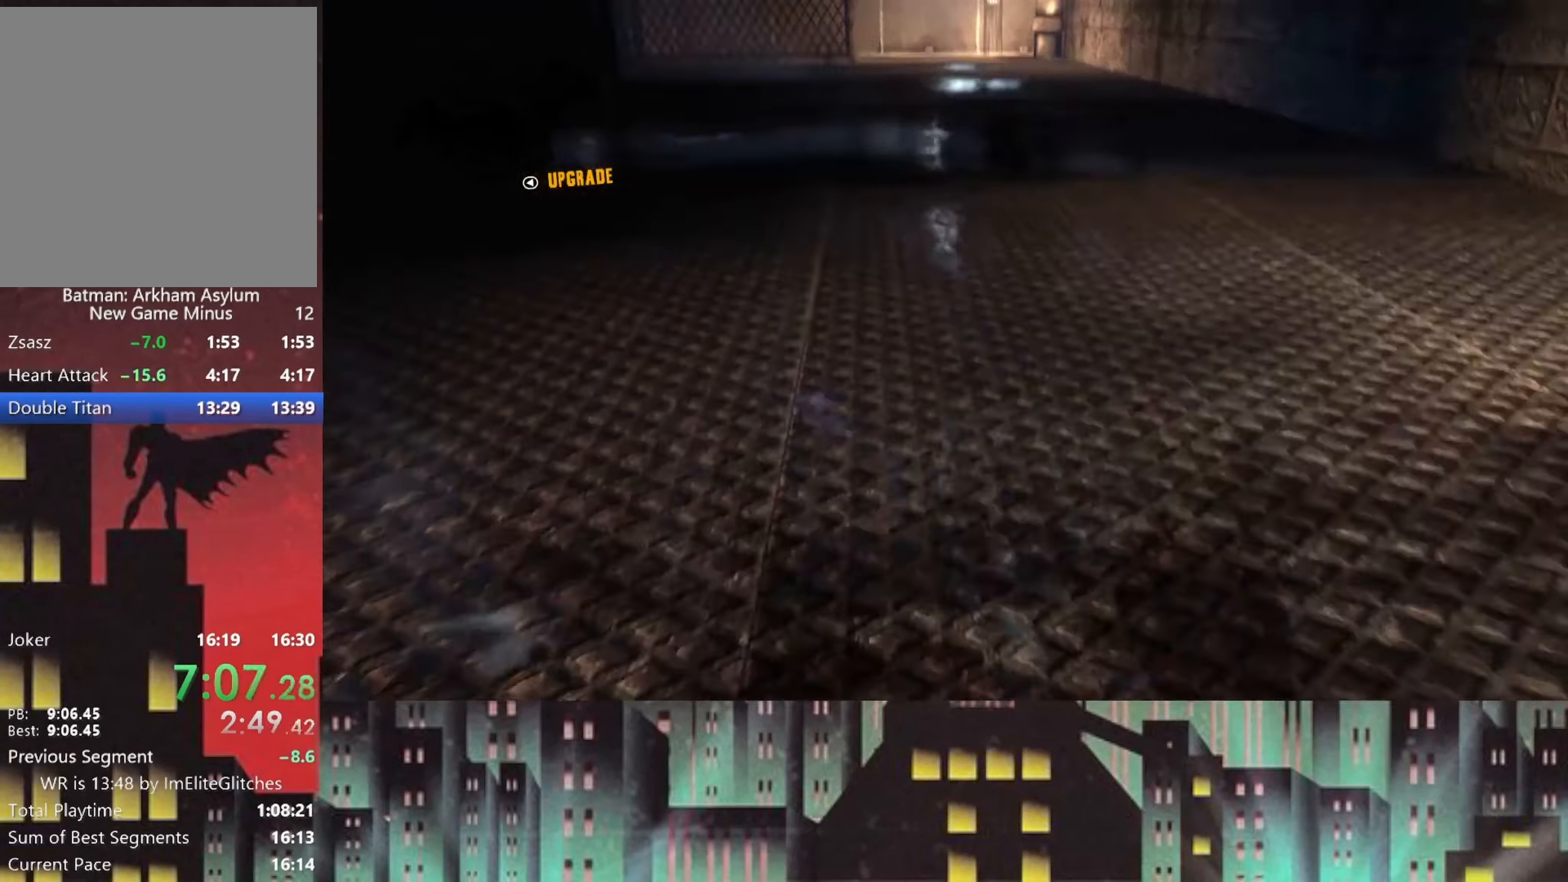
{"buttons": [], "left_stick": "up", "right_stick": "center", "button_events": [[459, "R2", "up"]]}
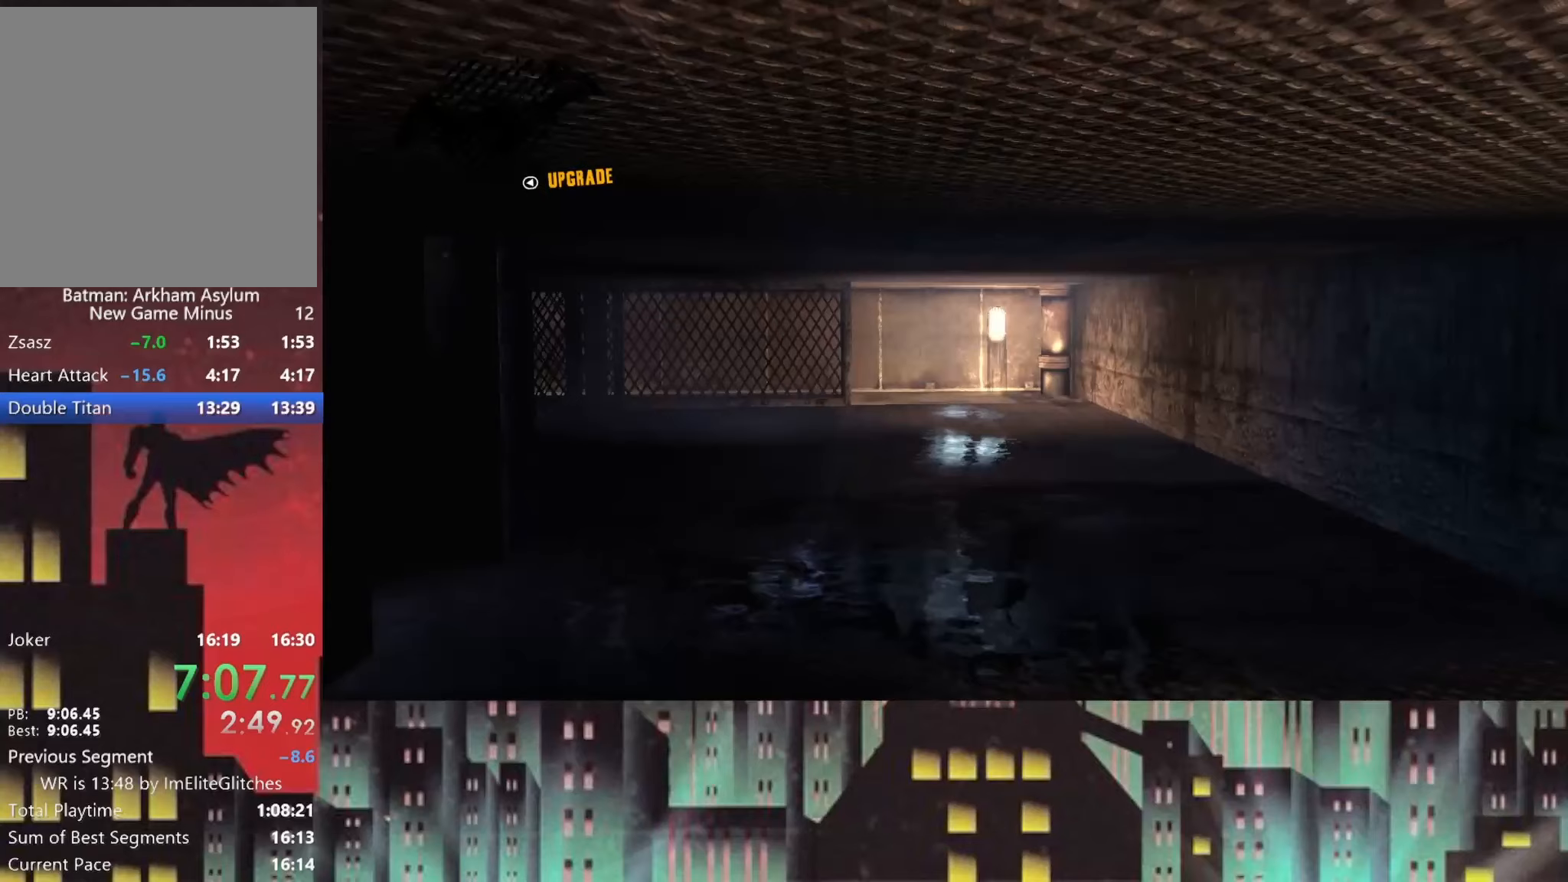
{"buttons": [], "left_stick": "up", "right_stick": "center", "button_events": []}
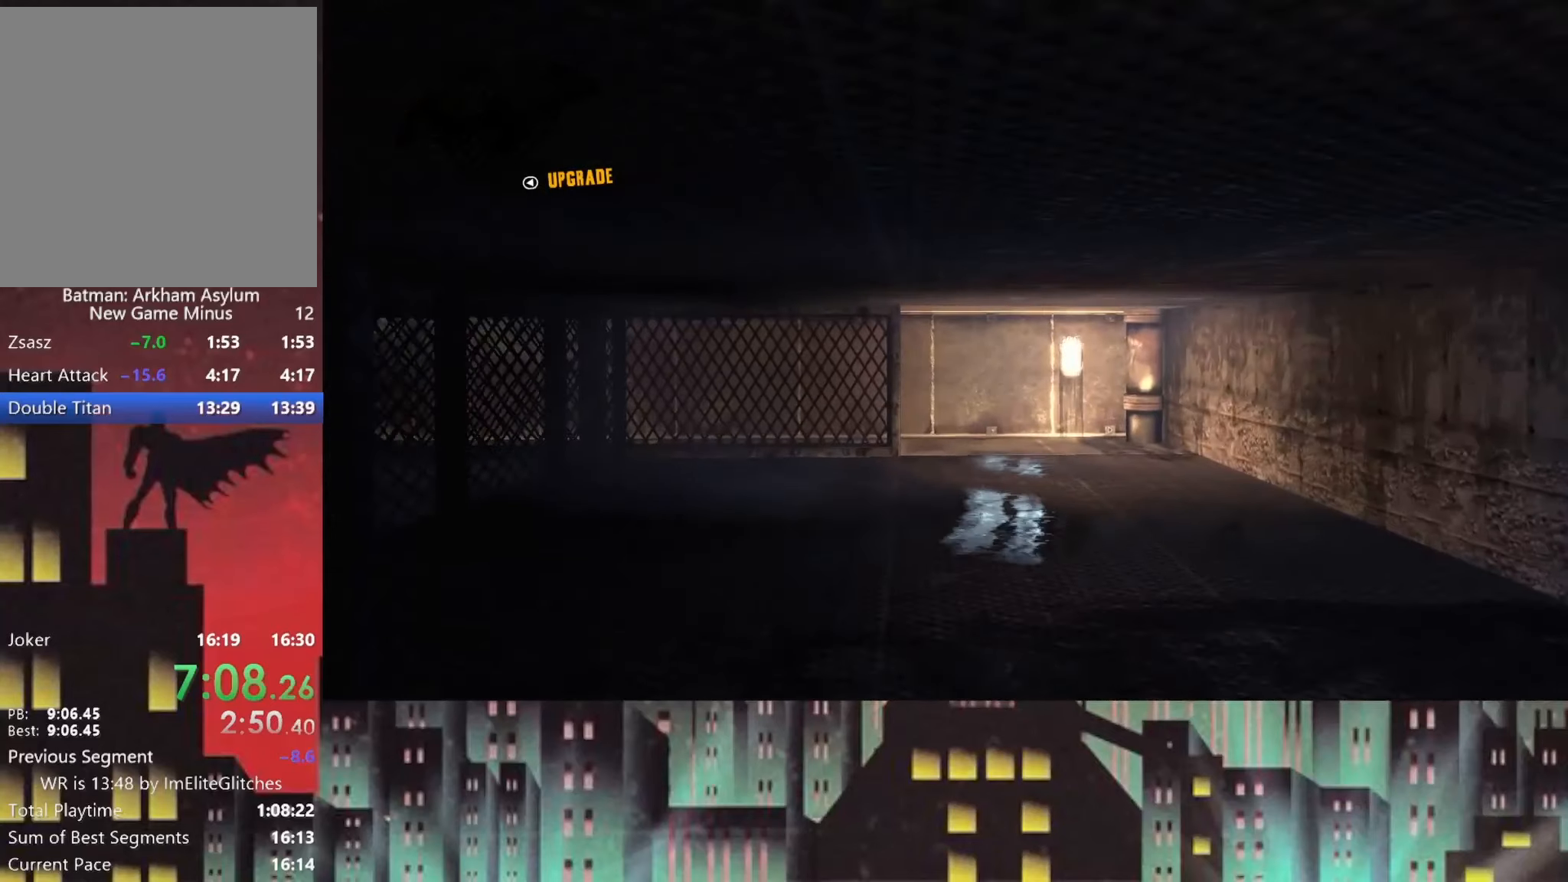
{"buttons": [], "left_stick": "up", "right_stick": "center", "button_events": []}
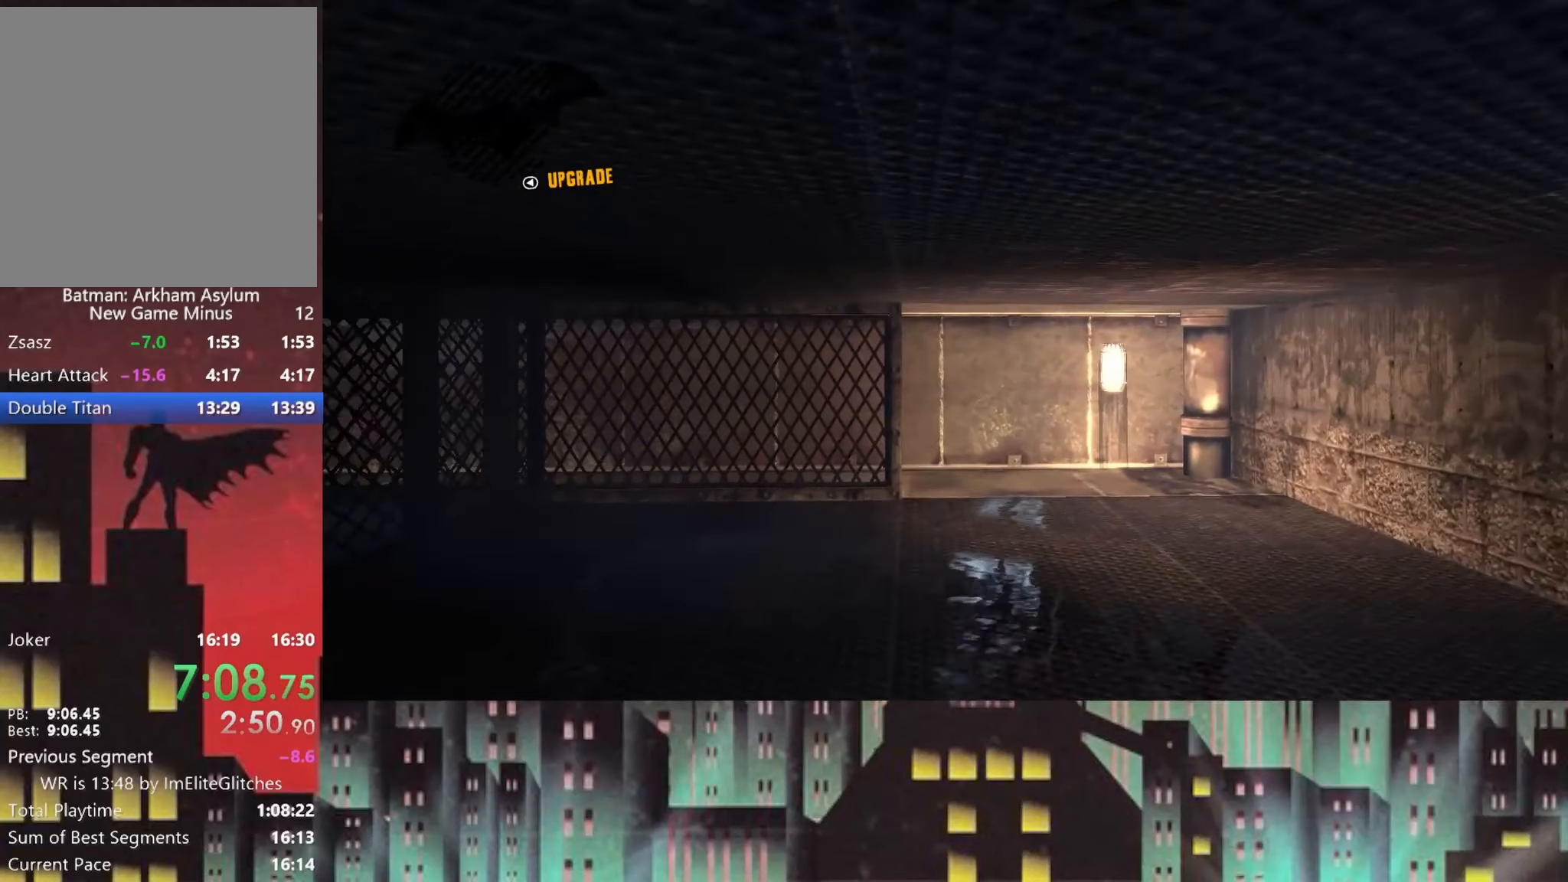
{"buttons": [], "left_stick": "up", "right_stick": "center", "button_events": []}
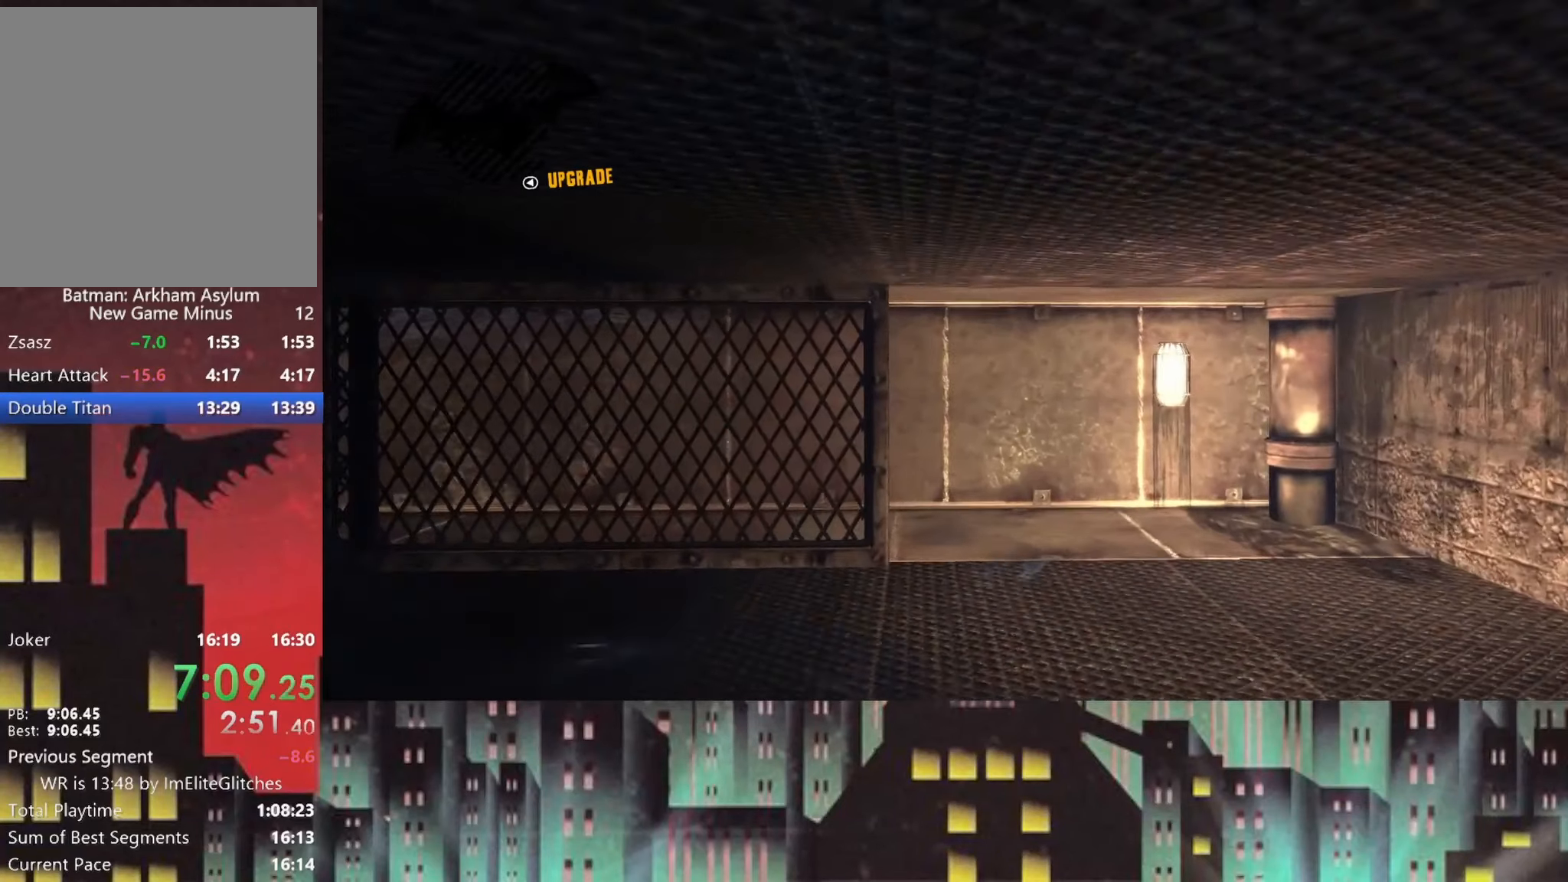
{"buttons": [], "left_stick": "up", "right_stick": "center", "button_events": []}
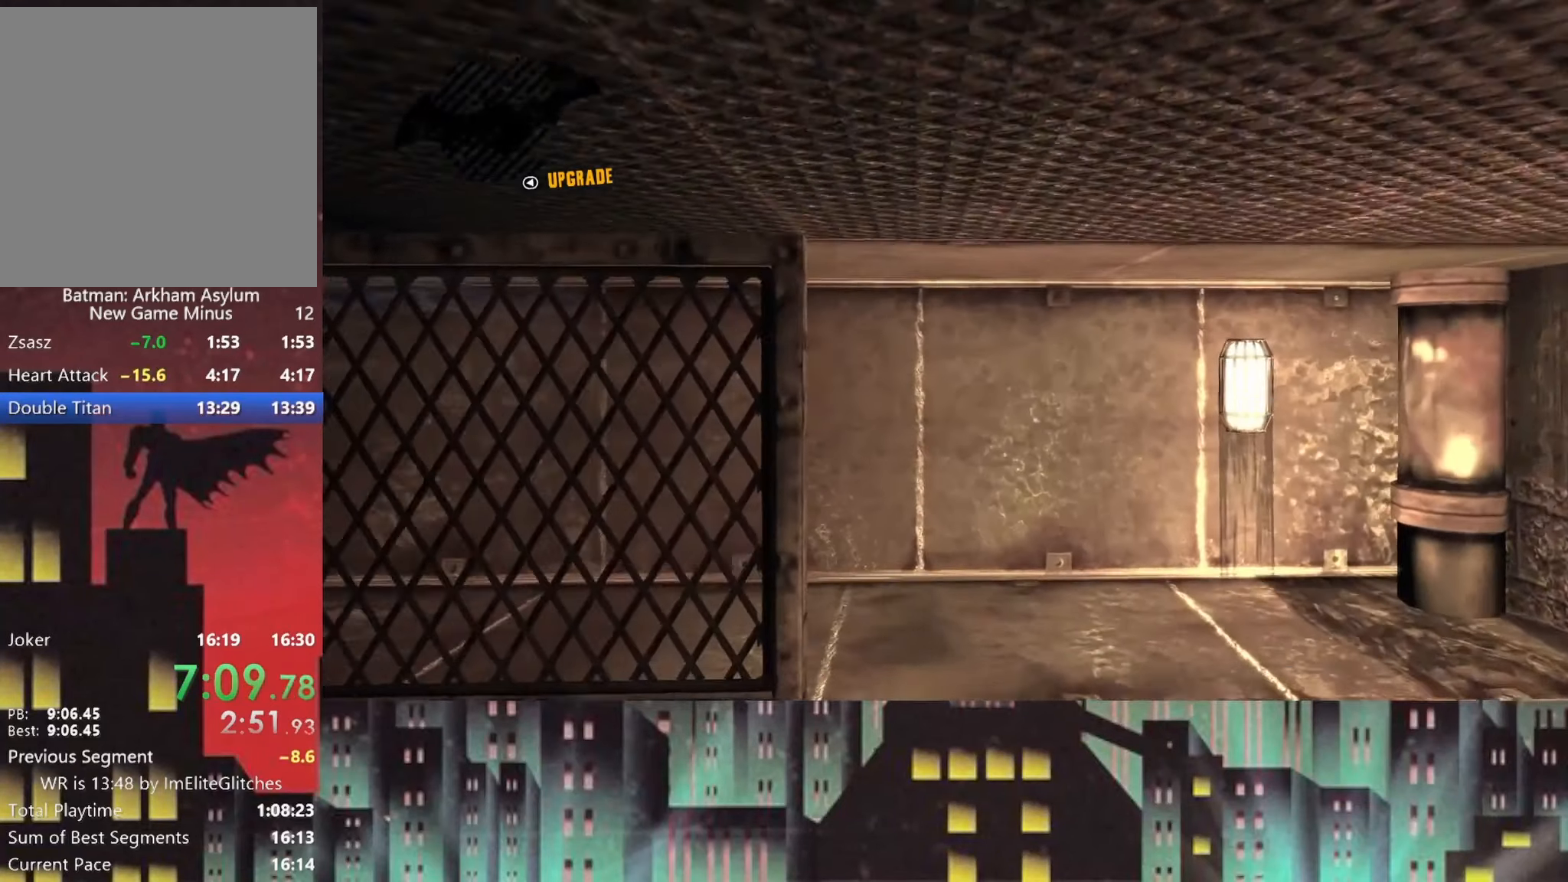
{"buttons": [], "left_stick": "up", "right_stick": "left", "button_events": []}
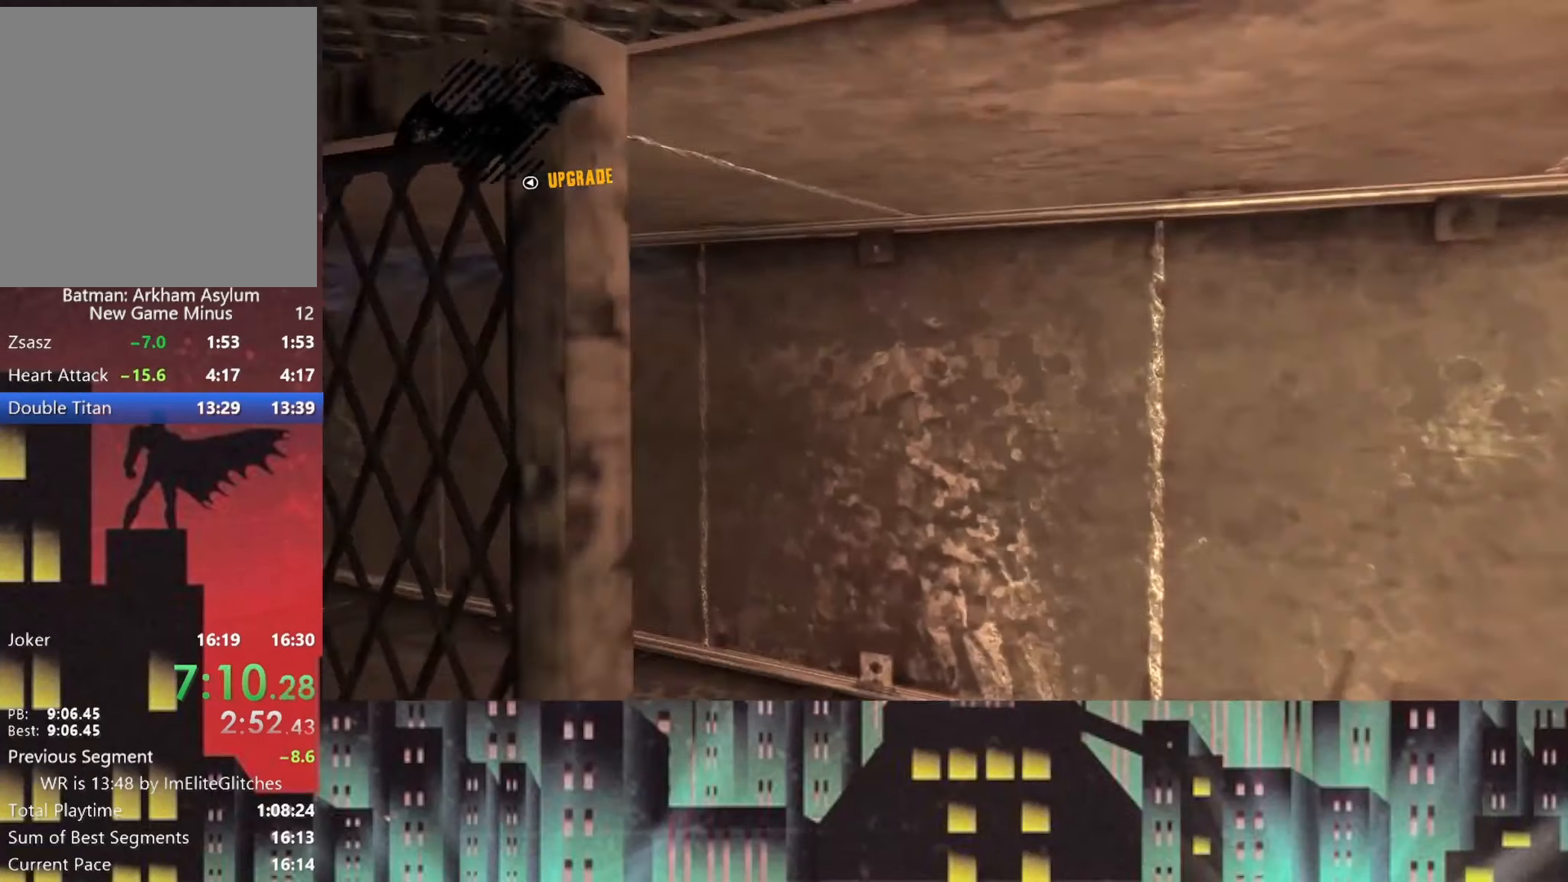
{"buttons": [], "left_stick": "up-left", "right_stick": "center", "button_events": []}
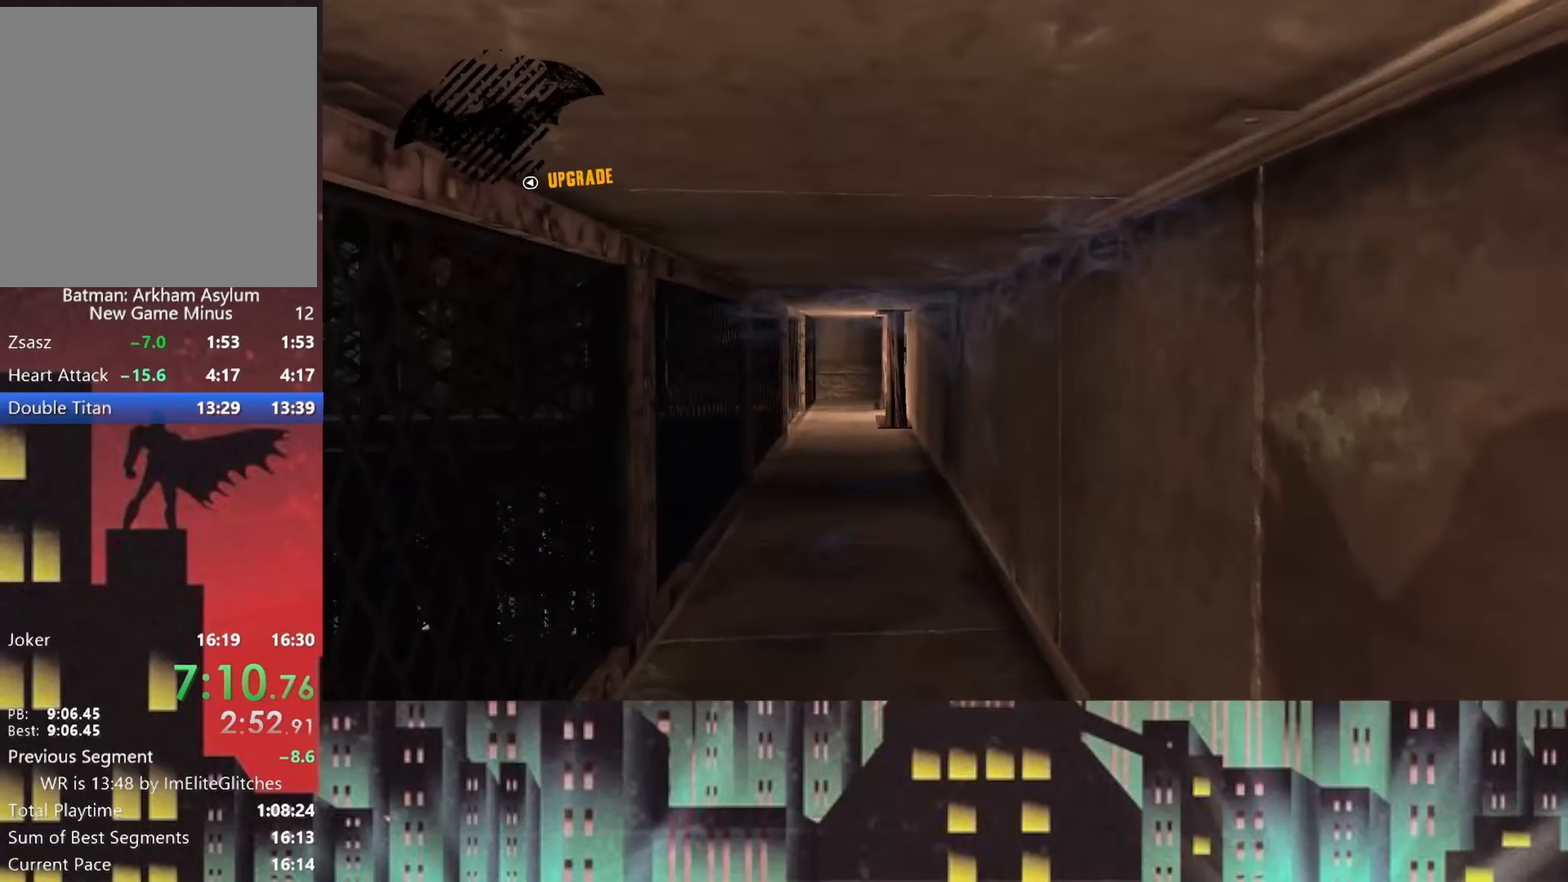
{"buttons": [], "left_stick": "up", "right_stick": "center", "button_events": []}
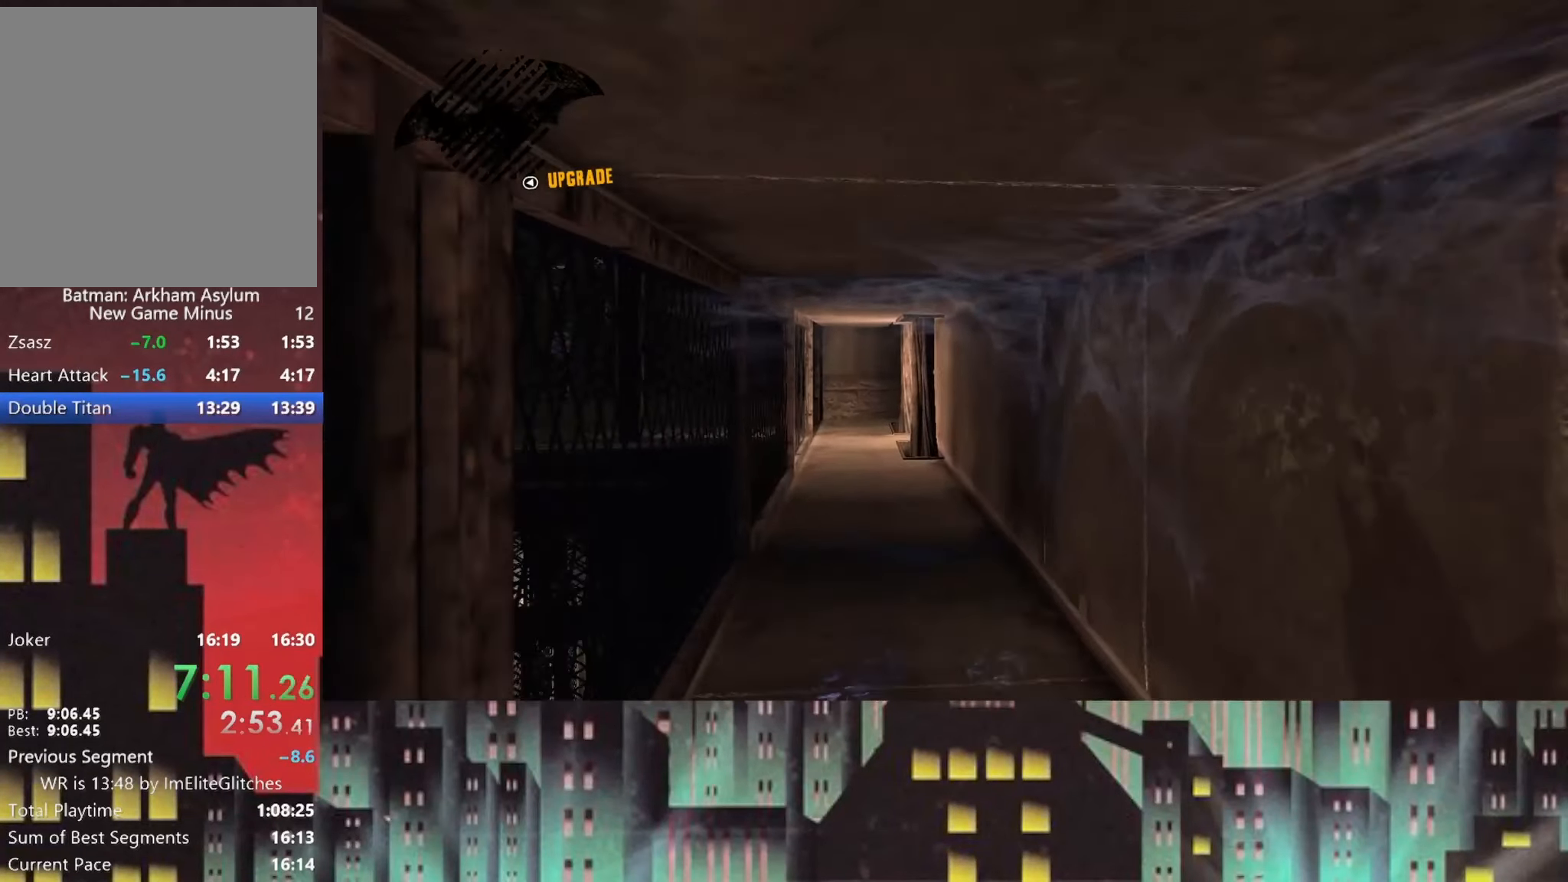
{"buttons": [], "left_stick": "up-left", "right_stick": "center", "button_events": []}
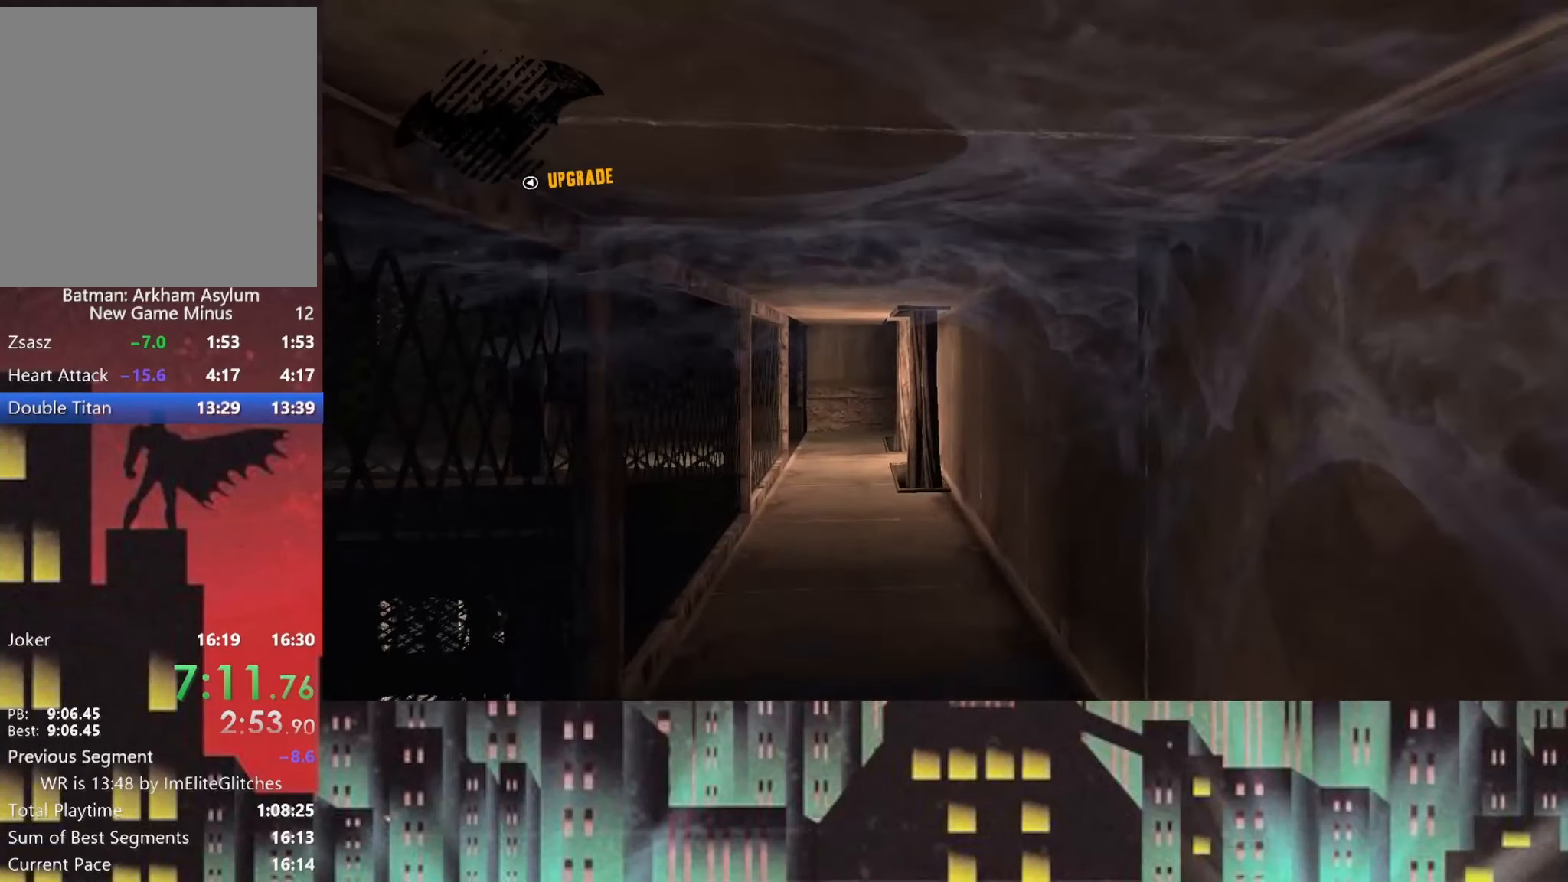
{"buttons": [], "left_stick": "up", "right_stick": "center", "button_events": []}
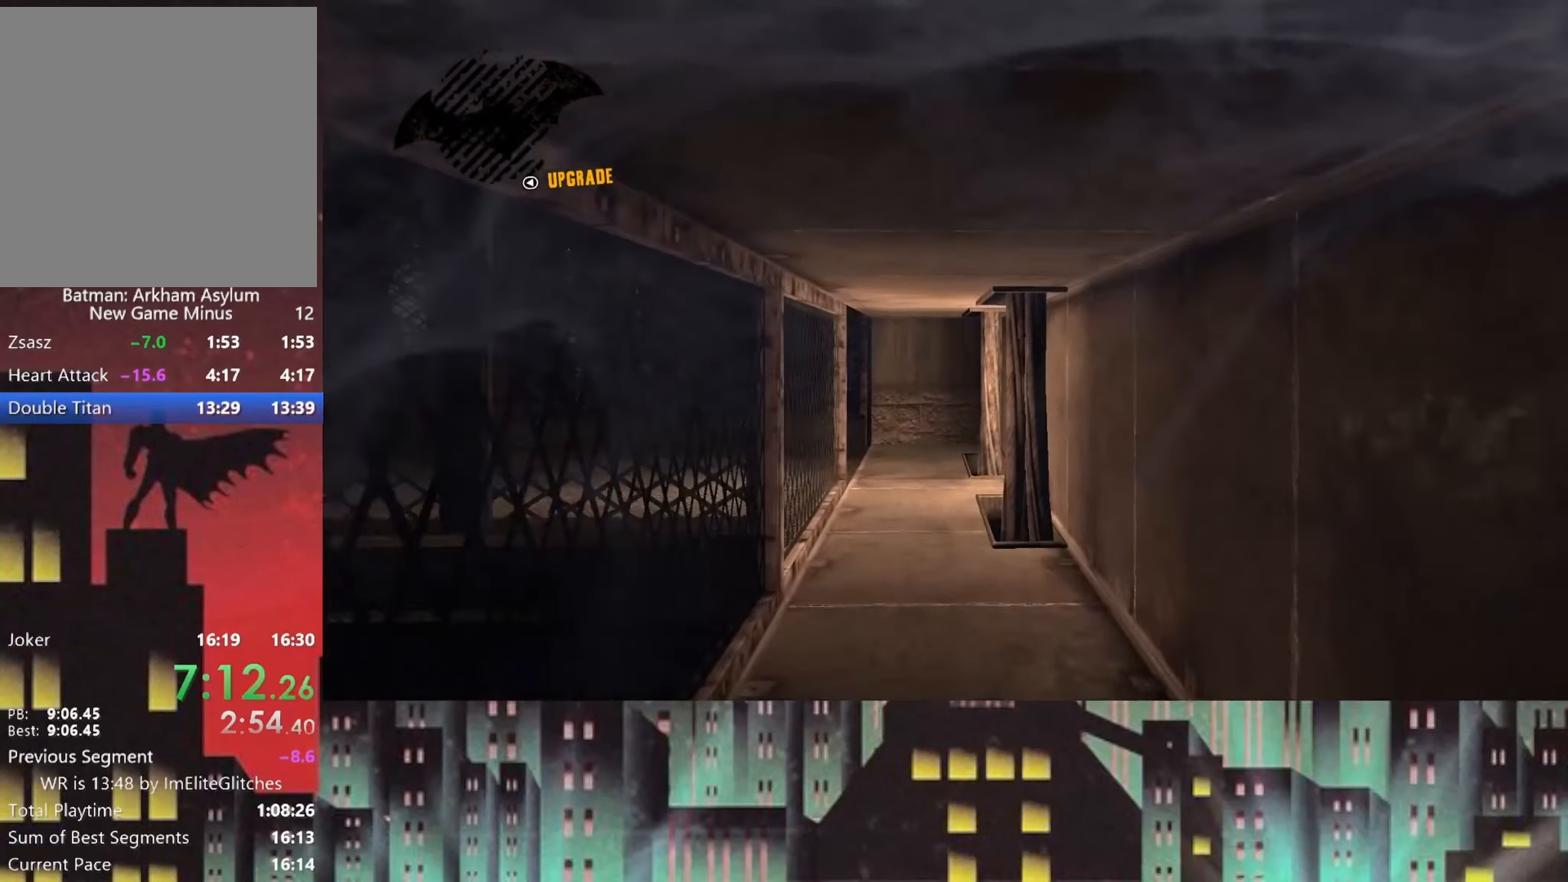
{"buttons": [], "left_stick": "up", "right_stick": "center", "button_events": []}
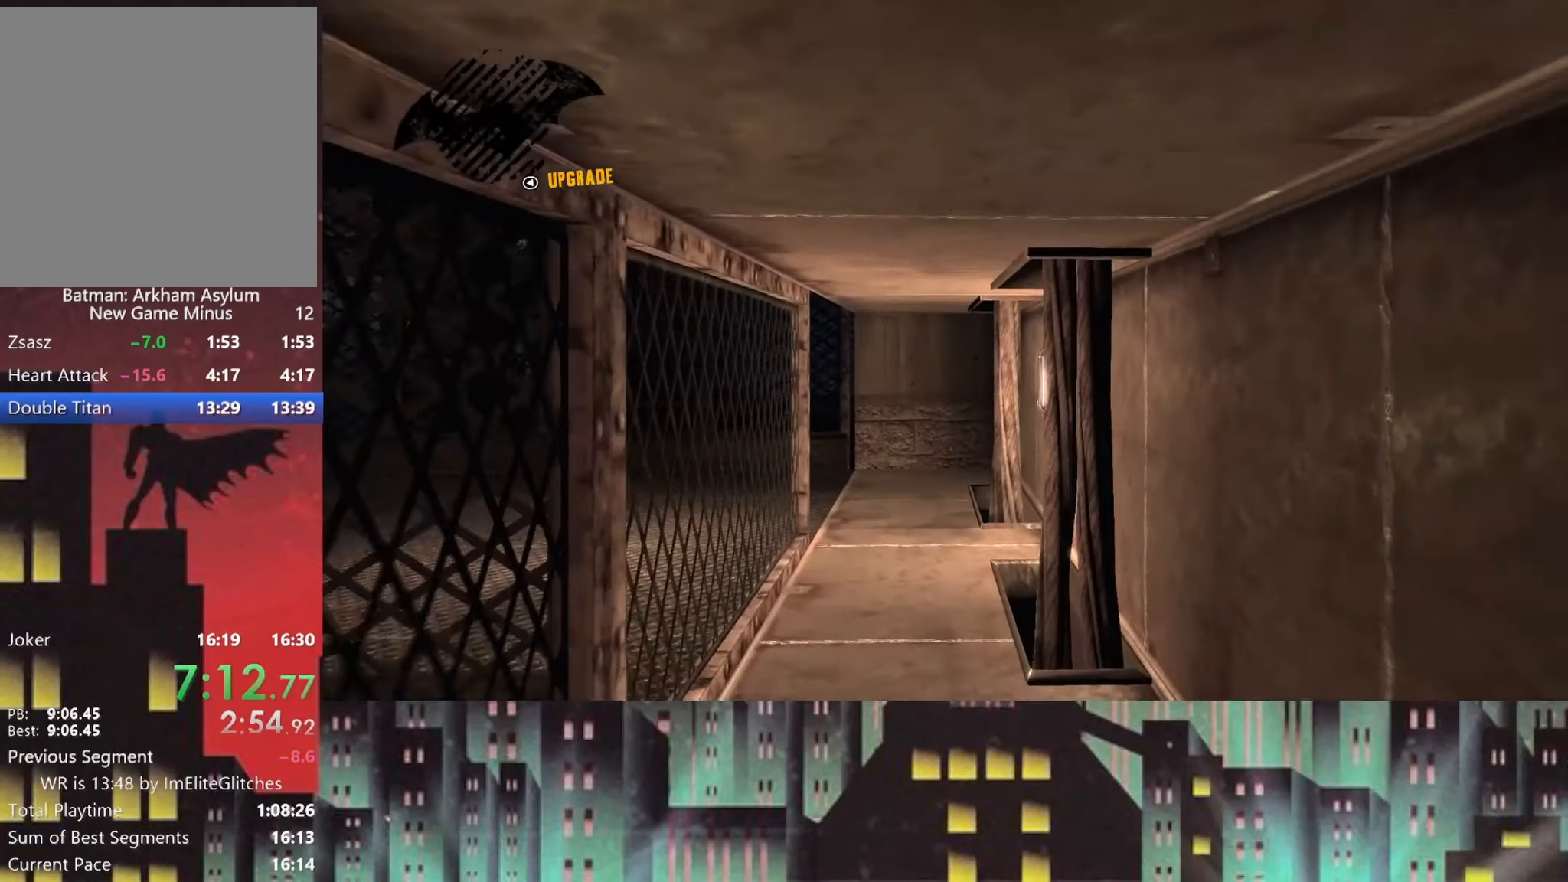
{"buttons": [], "left_stick": "up", "right_stick": "left", "button_events": []}
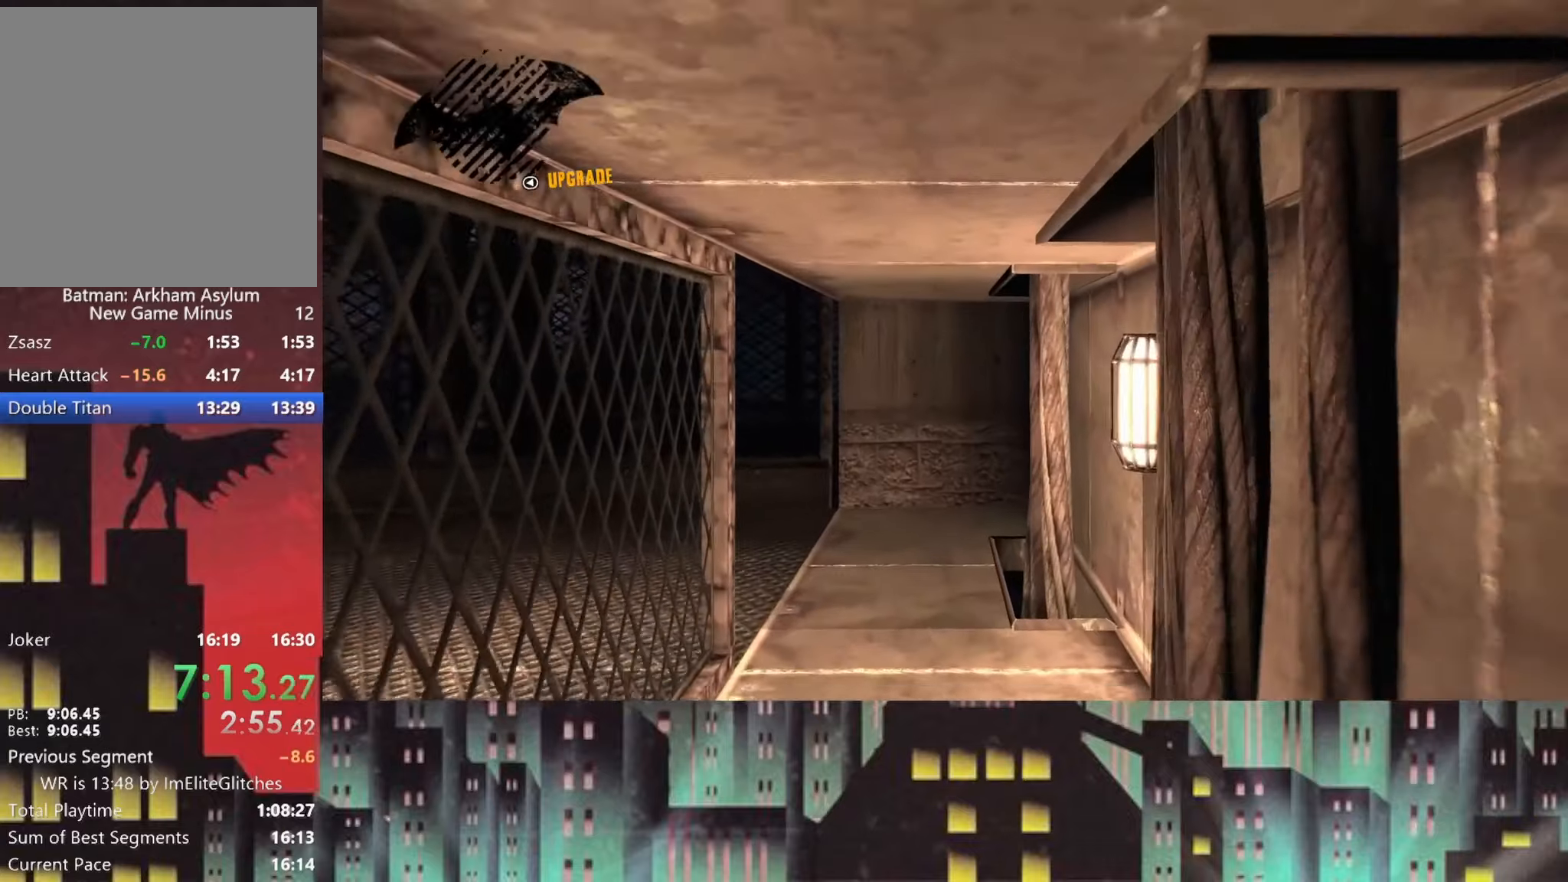
{"buttons": [], "left_stick": "up-right", "right_stick": "left", "button_events": []}
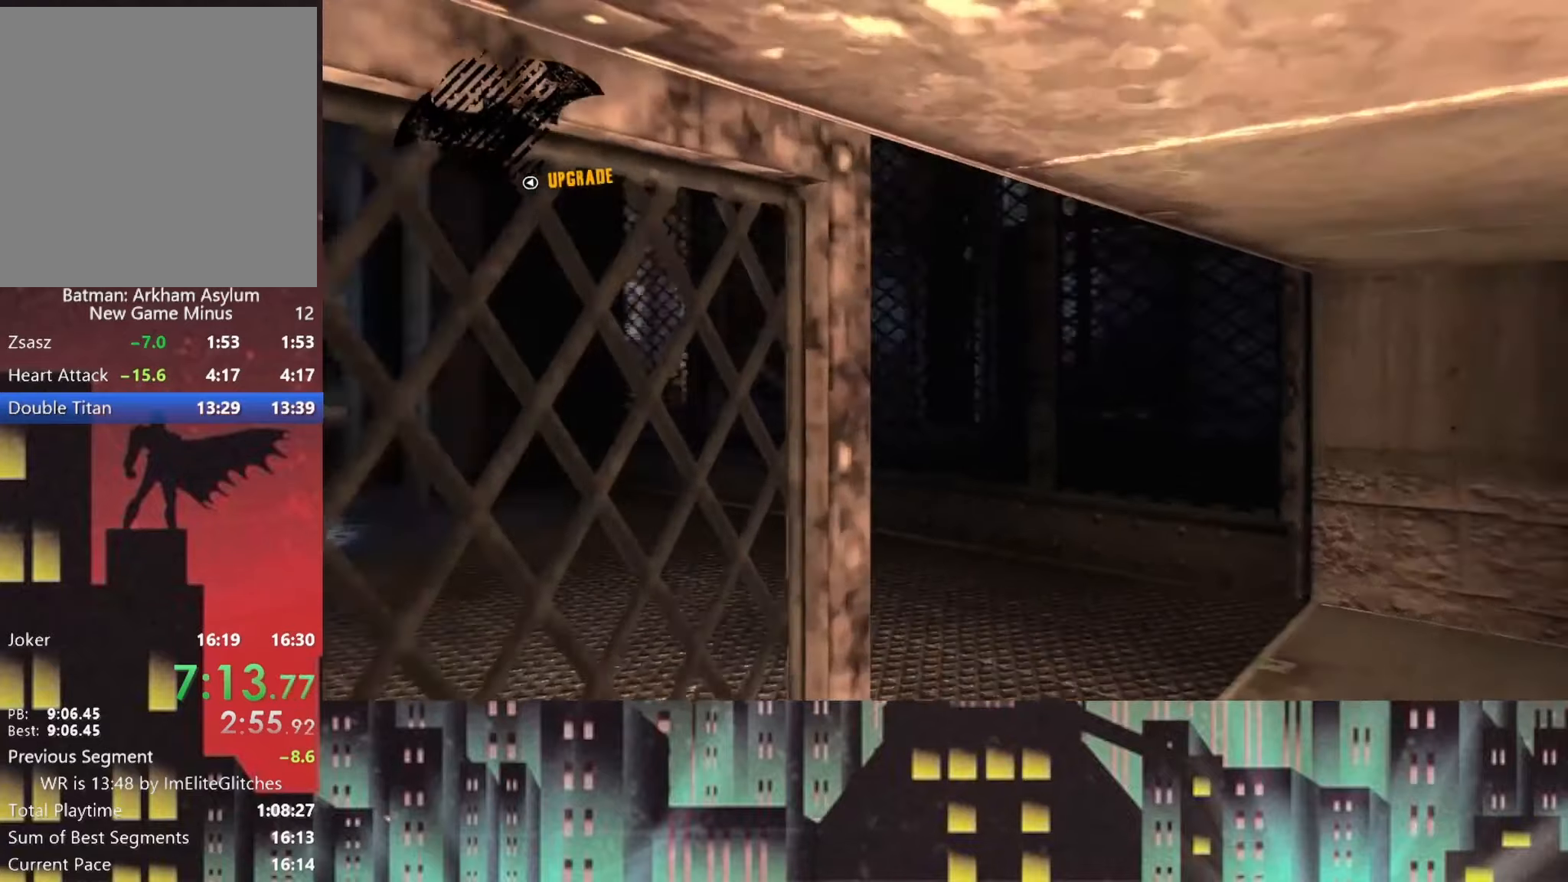
{"buttons": ["A"], "left_stick": "up", "right_stick": "center", "button_events": [[416, "A", "down"]]}
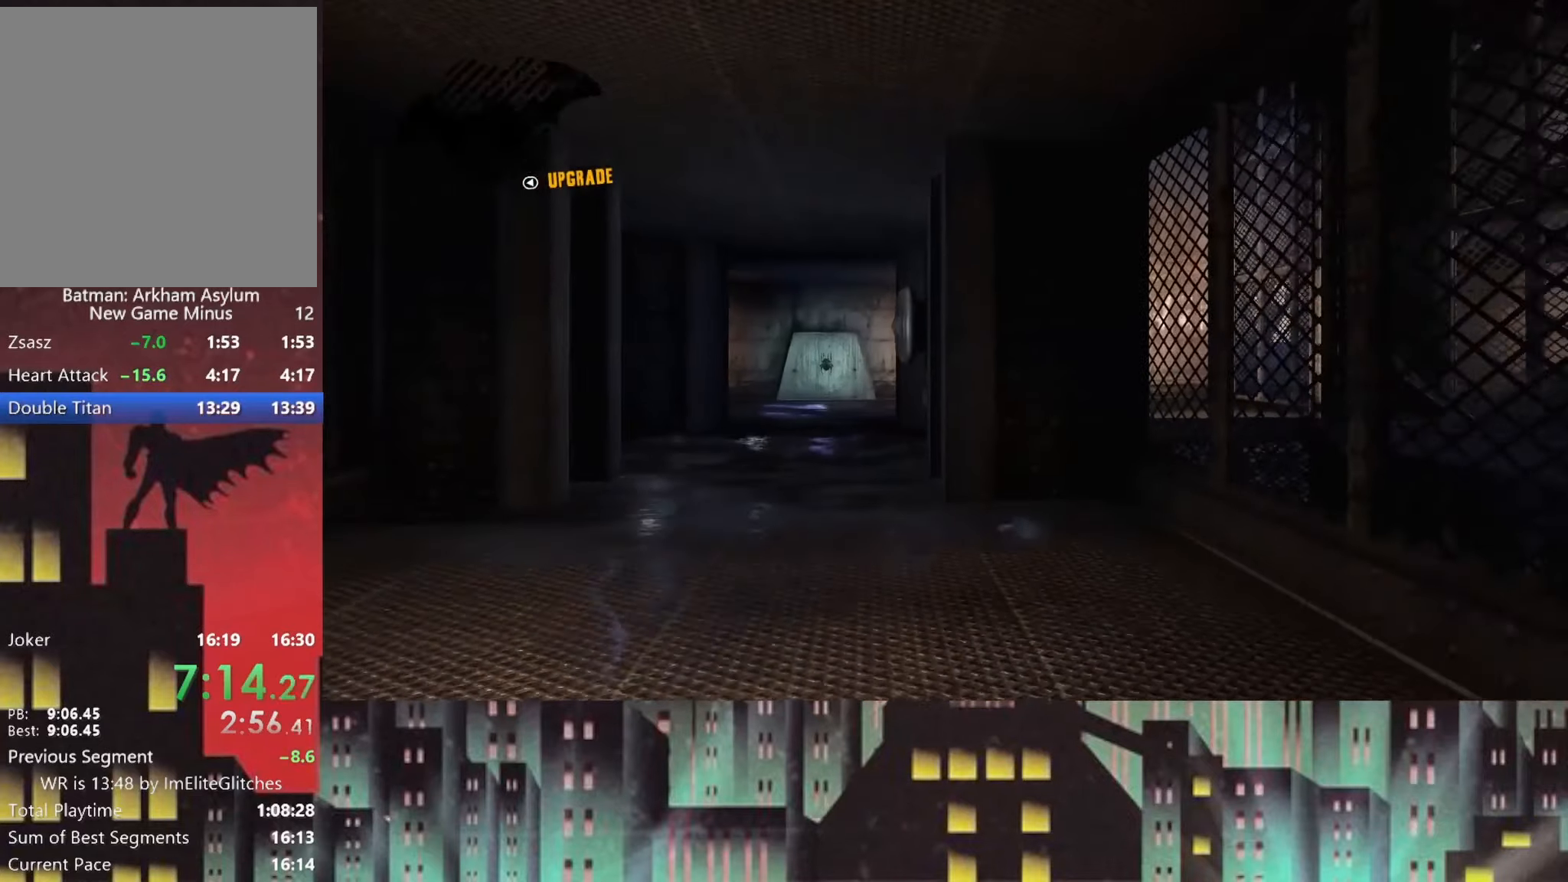
{"buttons": ["A"], "left_stick": "up", "right_stick": "center", "button_events": []}
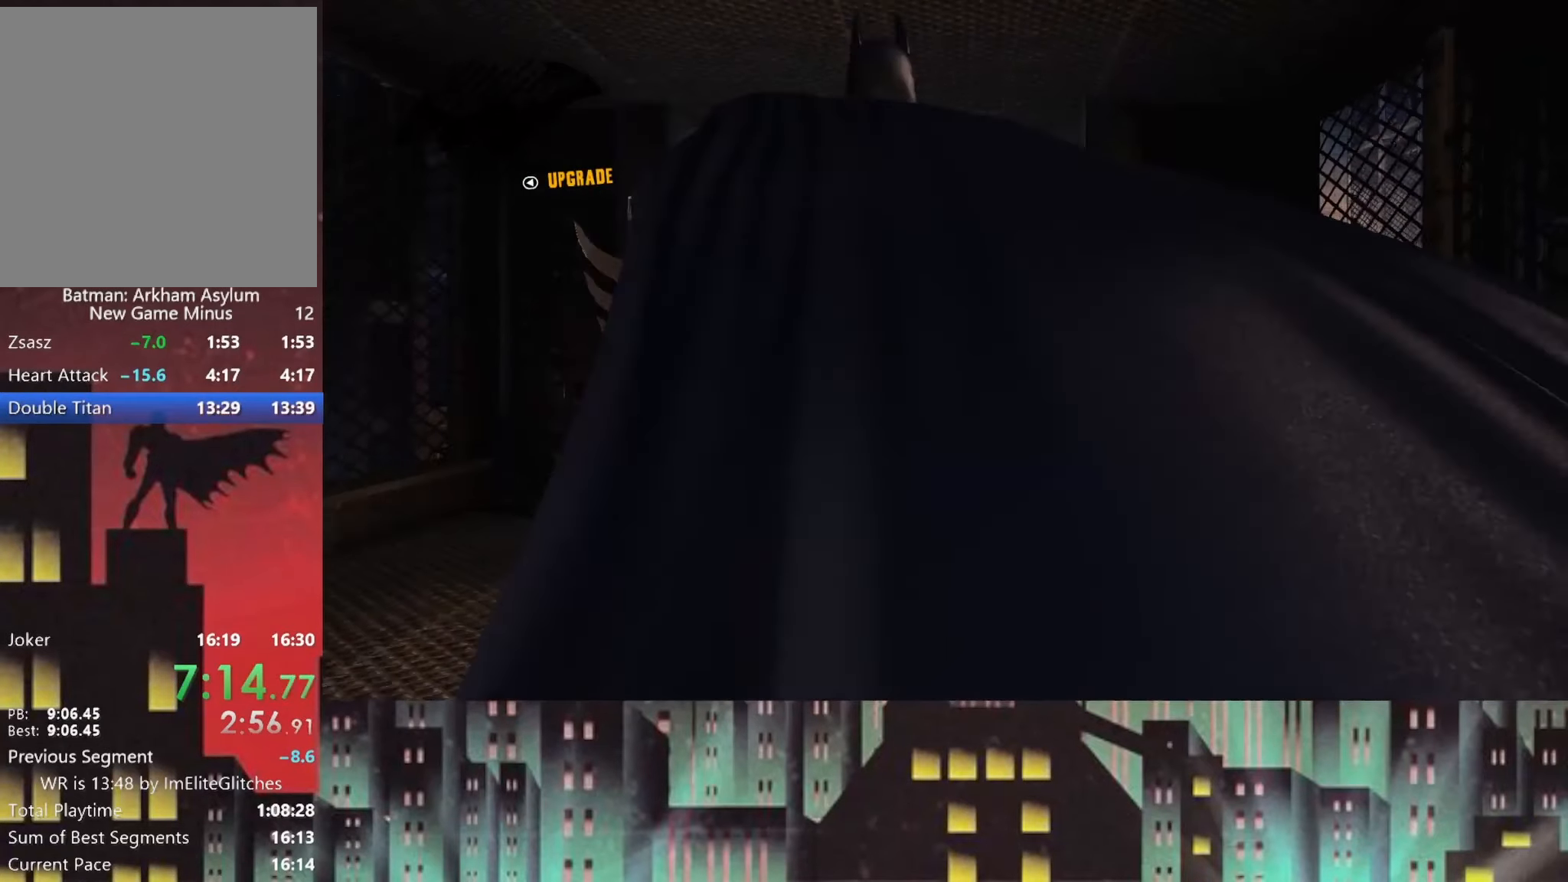
{"buttons": ["A"], "left_stick": "up-right", "right_stick": "center", "button_events": []}
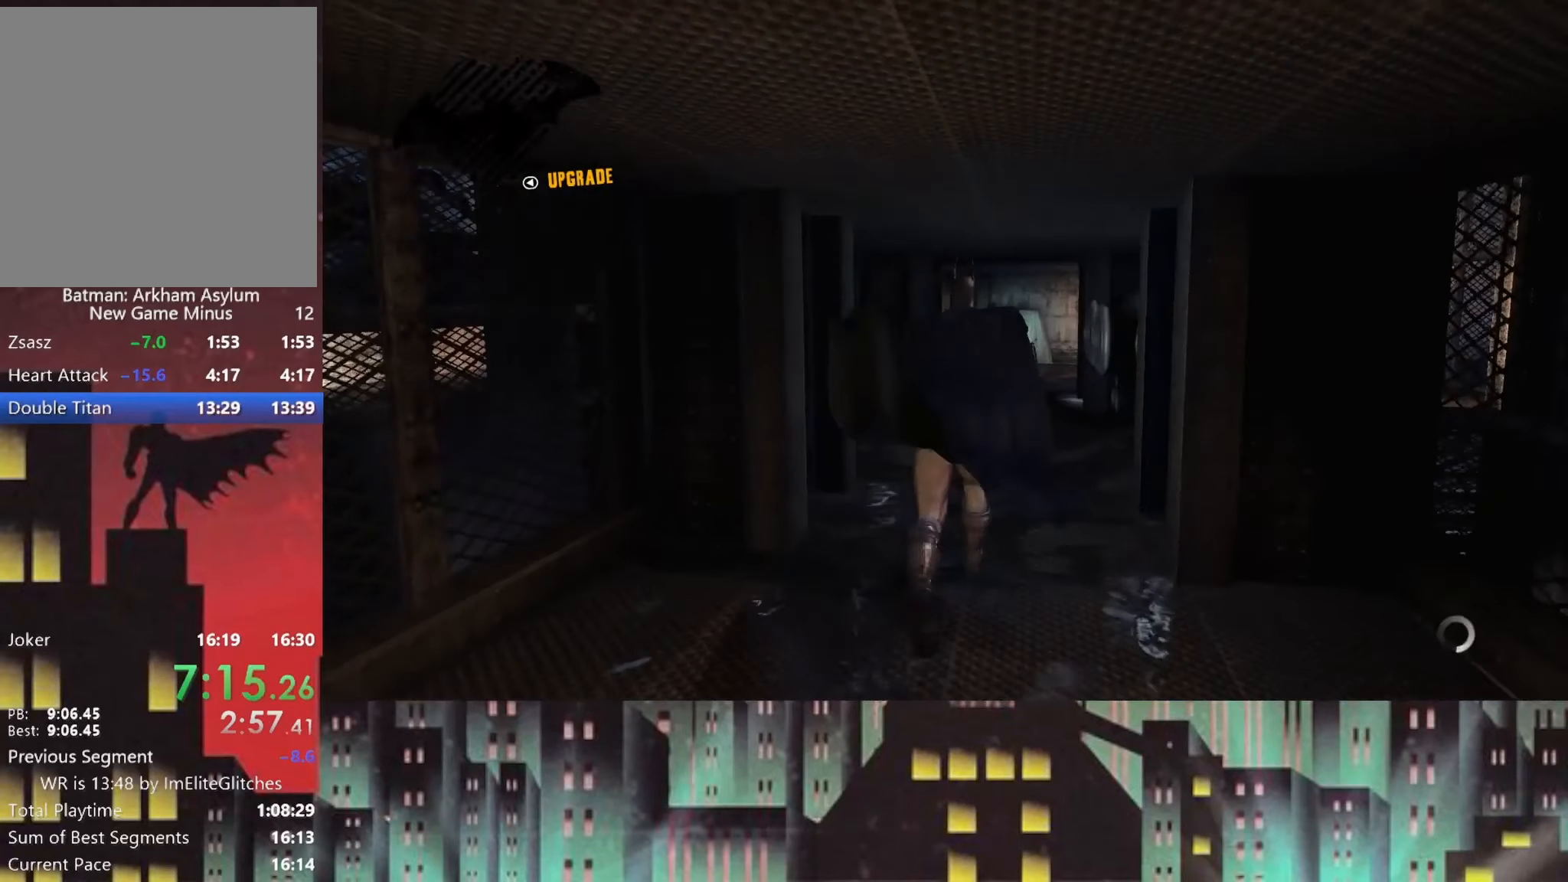
{"buttons": ["A"], "left_stick": "up-left", "right_stick": "right", "button_events": []}
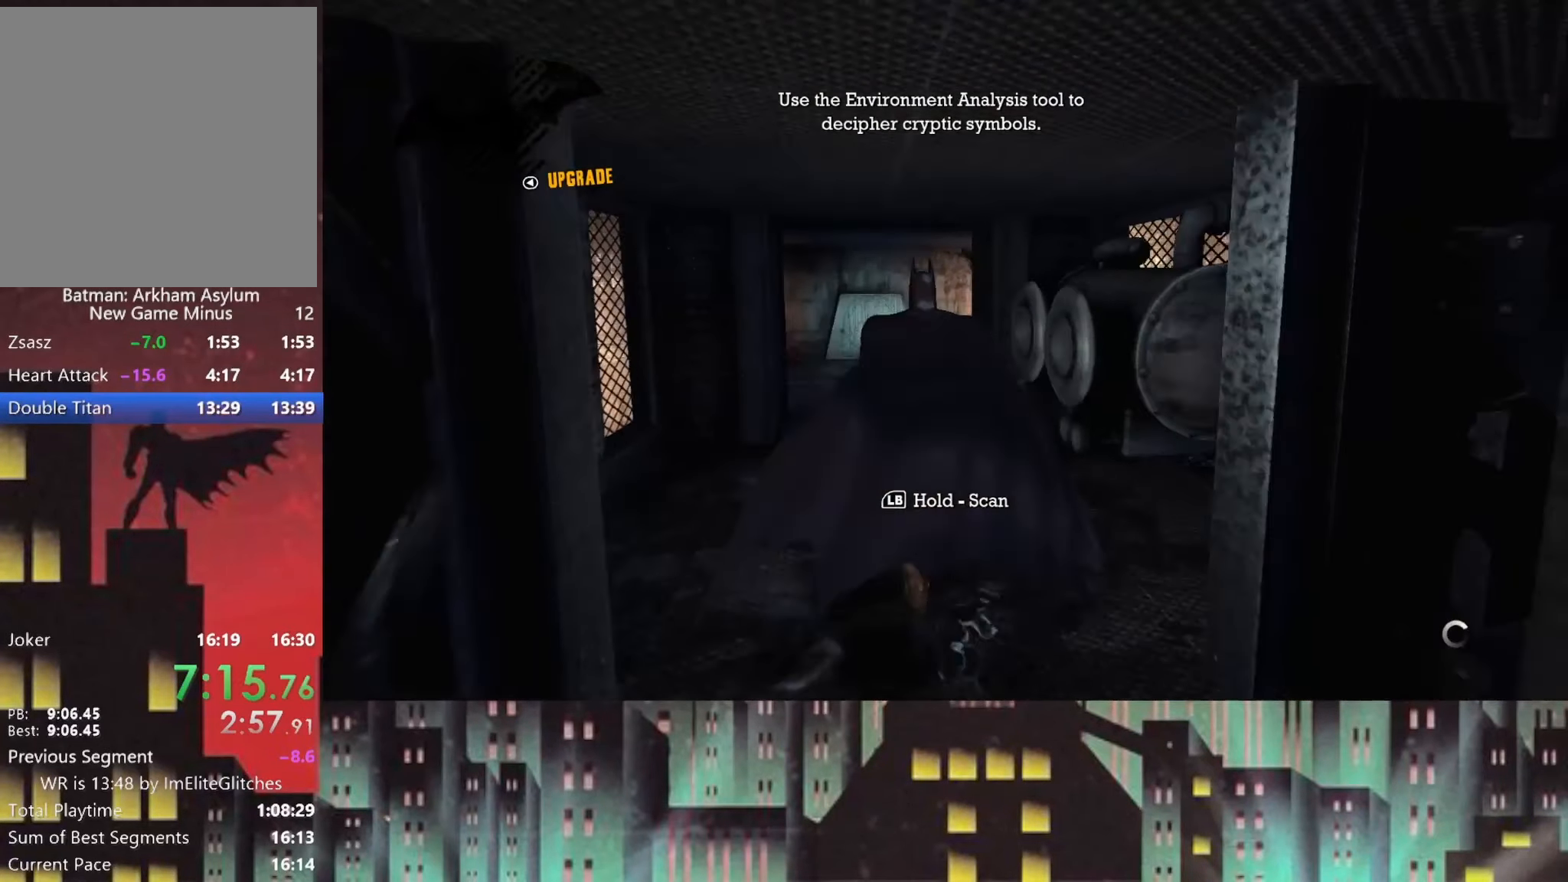
{"buttons": ["A"], "left_stick": "up-left", "right_stick": "right", "button_events": []}
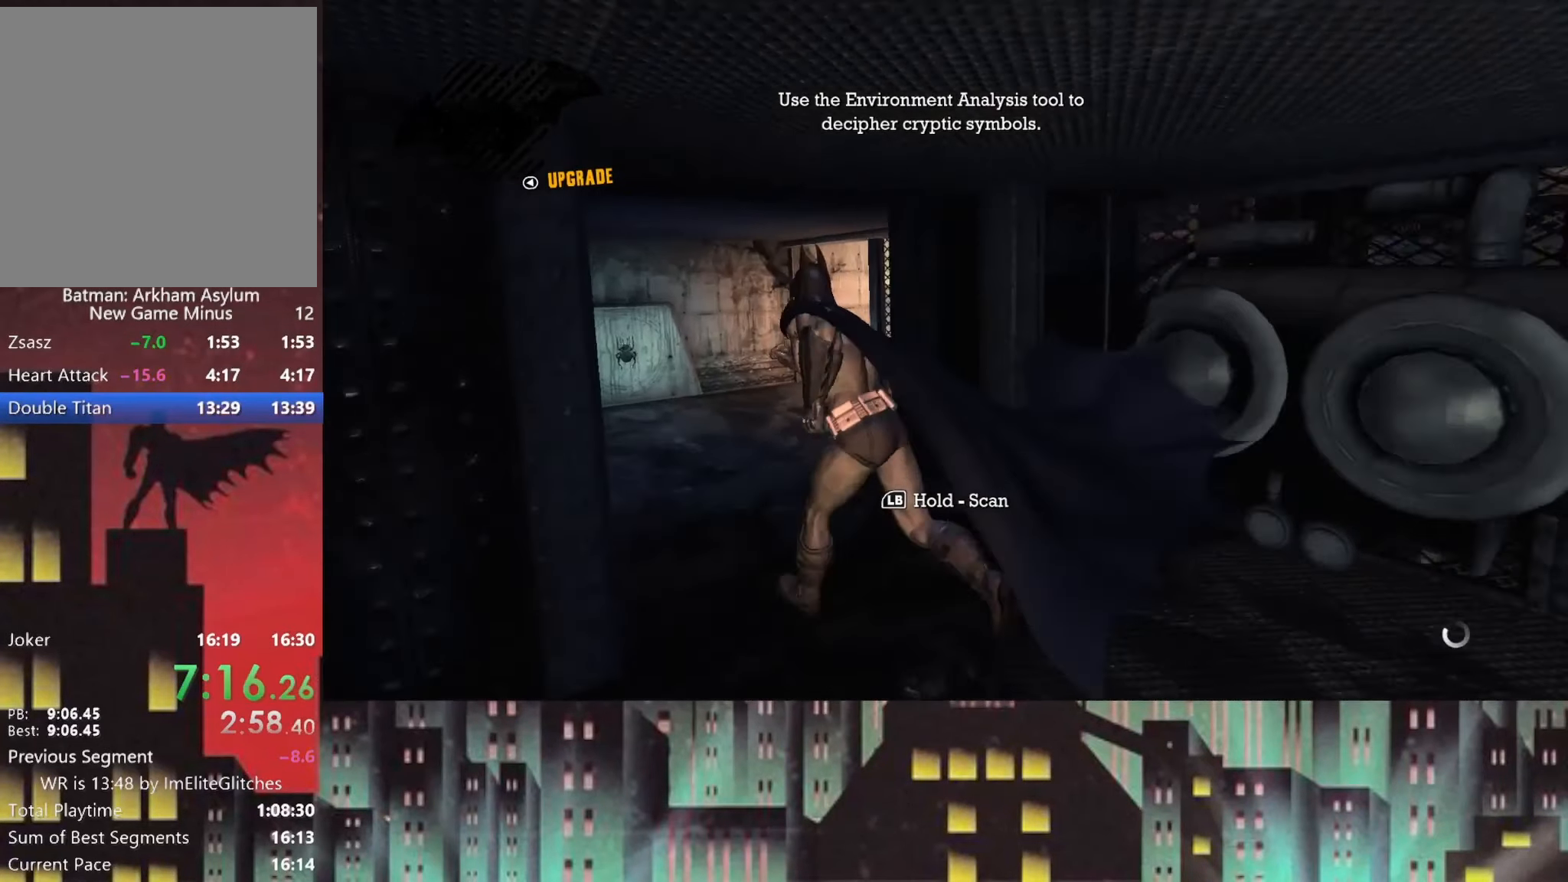
{"buttons": ["A"], "left_stick": "up-left", "right_stick": "right", "button_events": []}
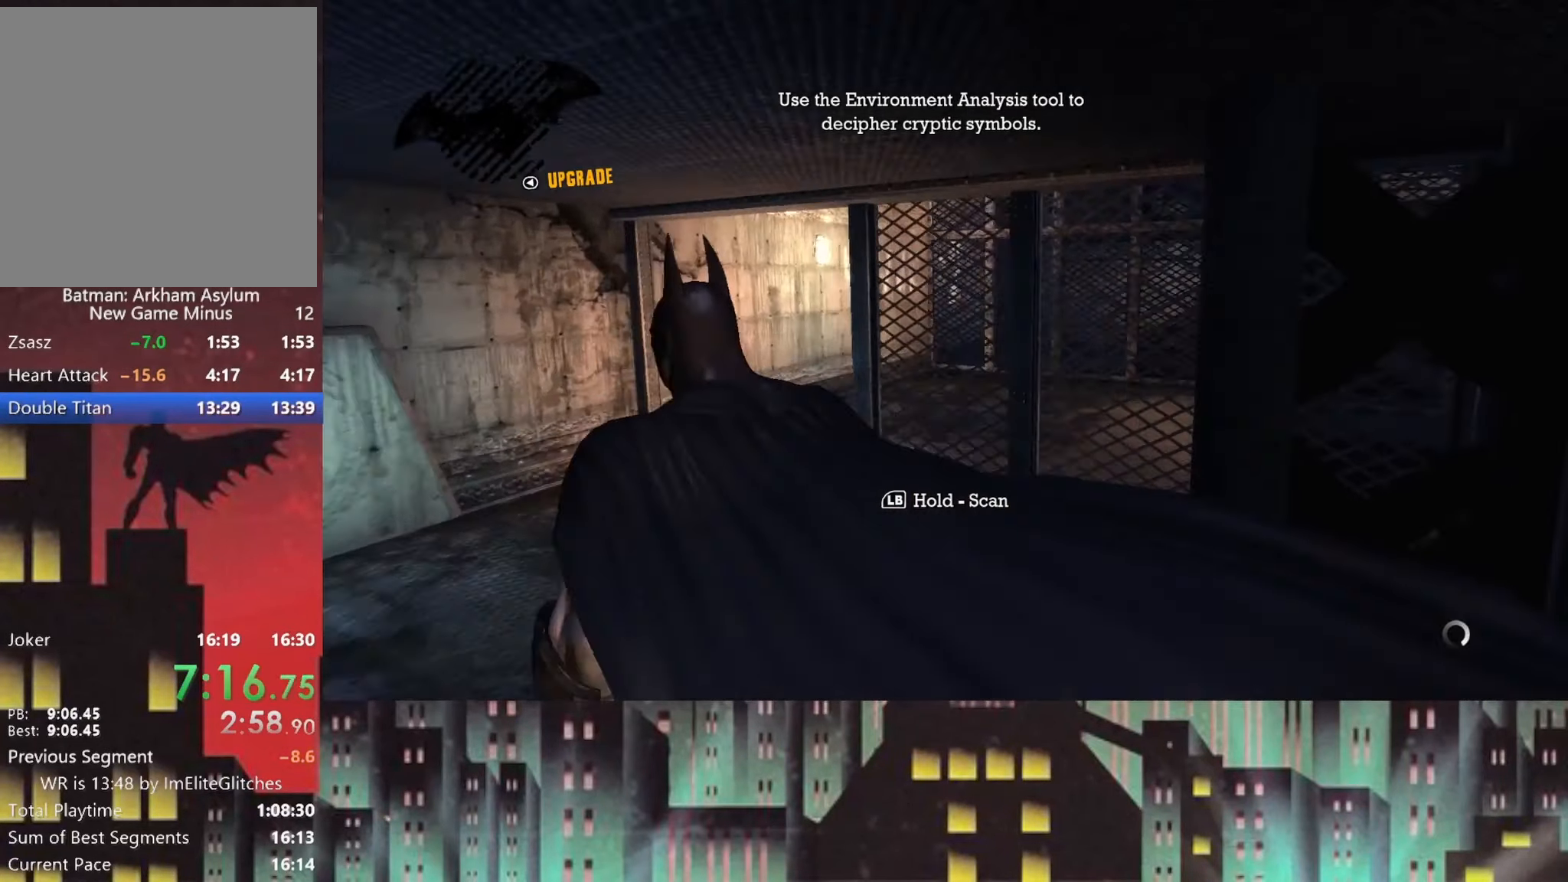
{"buttons": ["A"], "left_stick": "up-left", "right_stick": "up-right", "button_events": []}
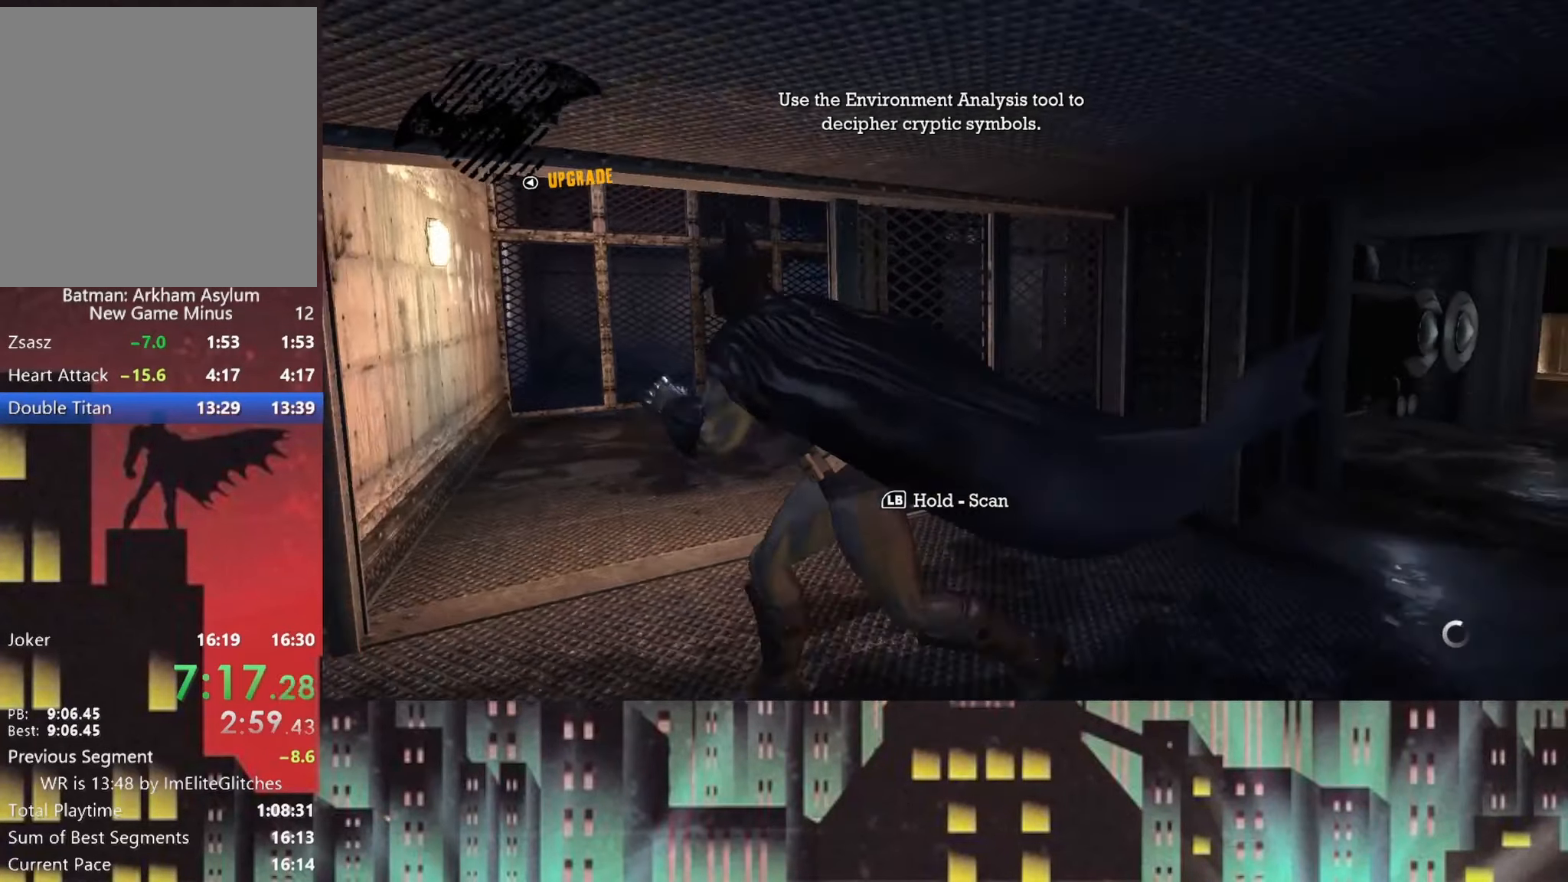
{"buttons": ["A"], "left_stick": "up", "right_stick": "center", "button_events": []}
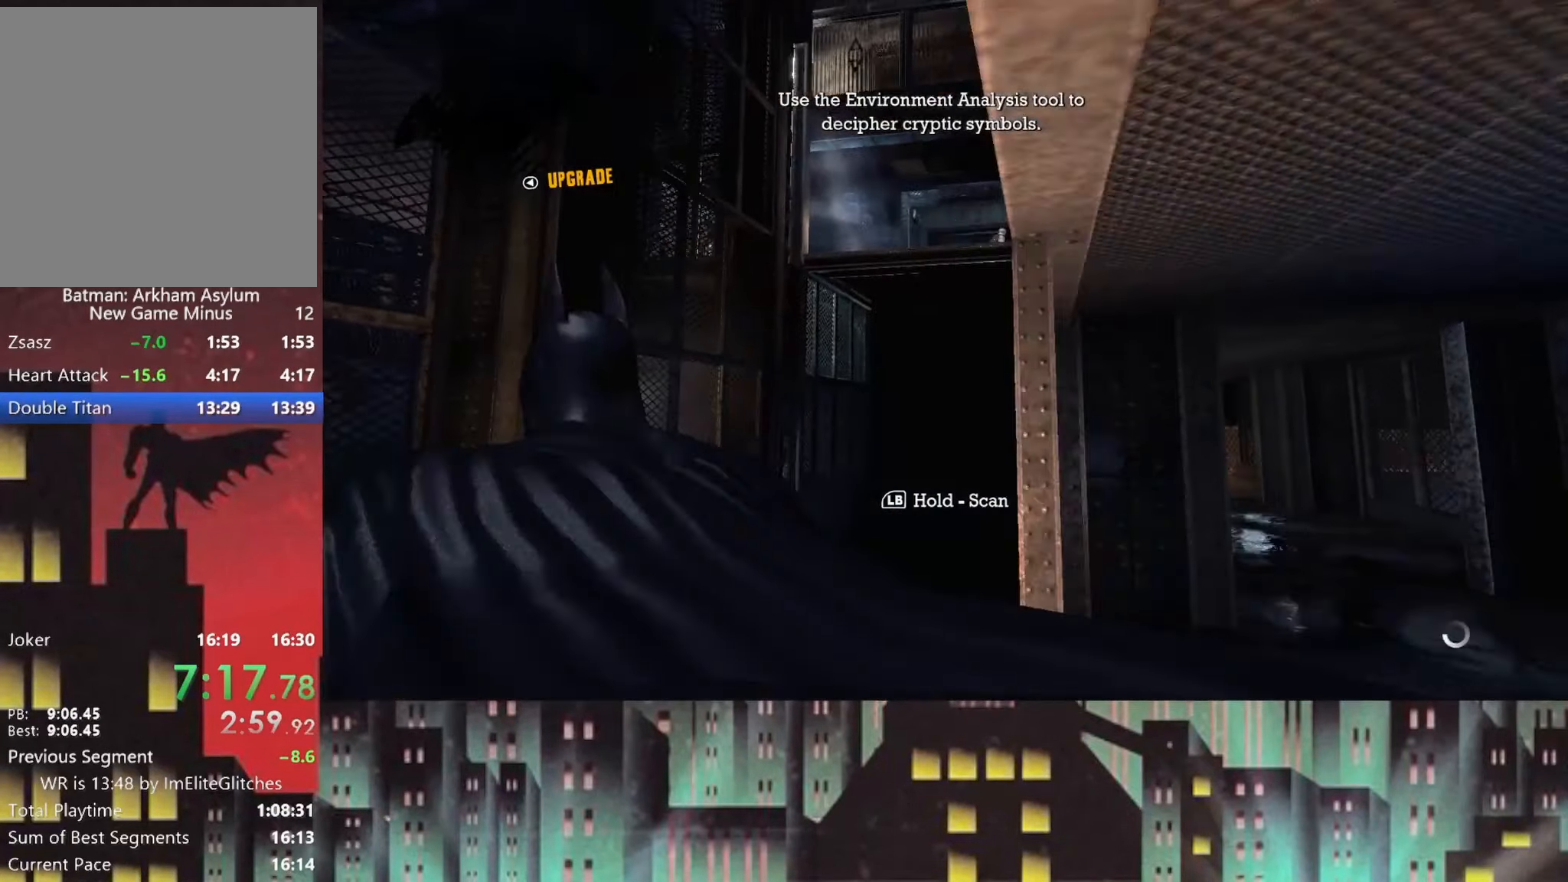
{"buttons": ["A"], "left_stick": "up", "right_stick": "center", "button_events": [[83, "R1", "down"], [166, "R1", "up"], [250, "R1", "down"], [333, "R1", "up"]]}
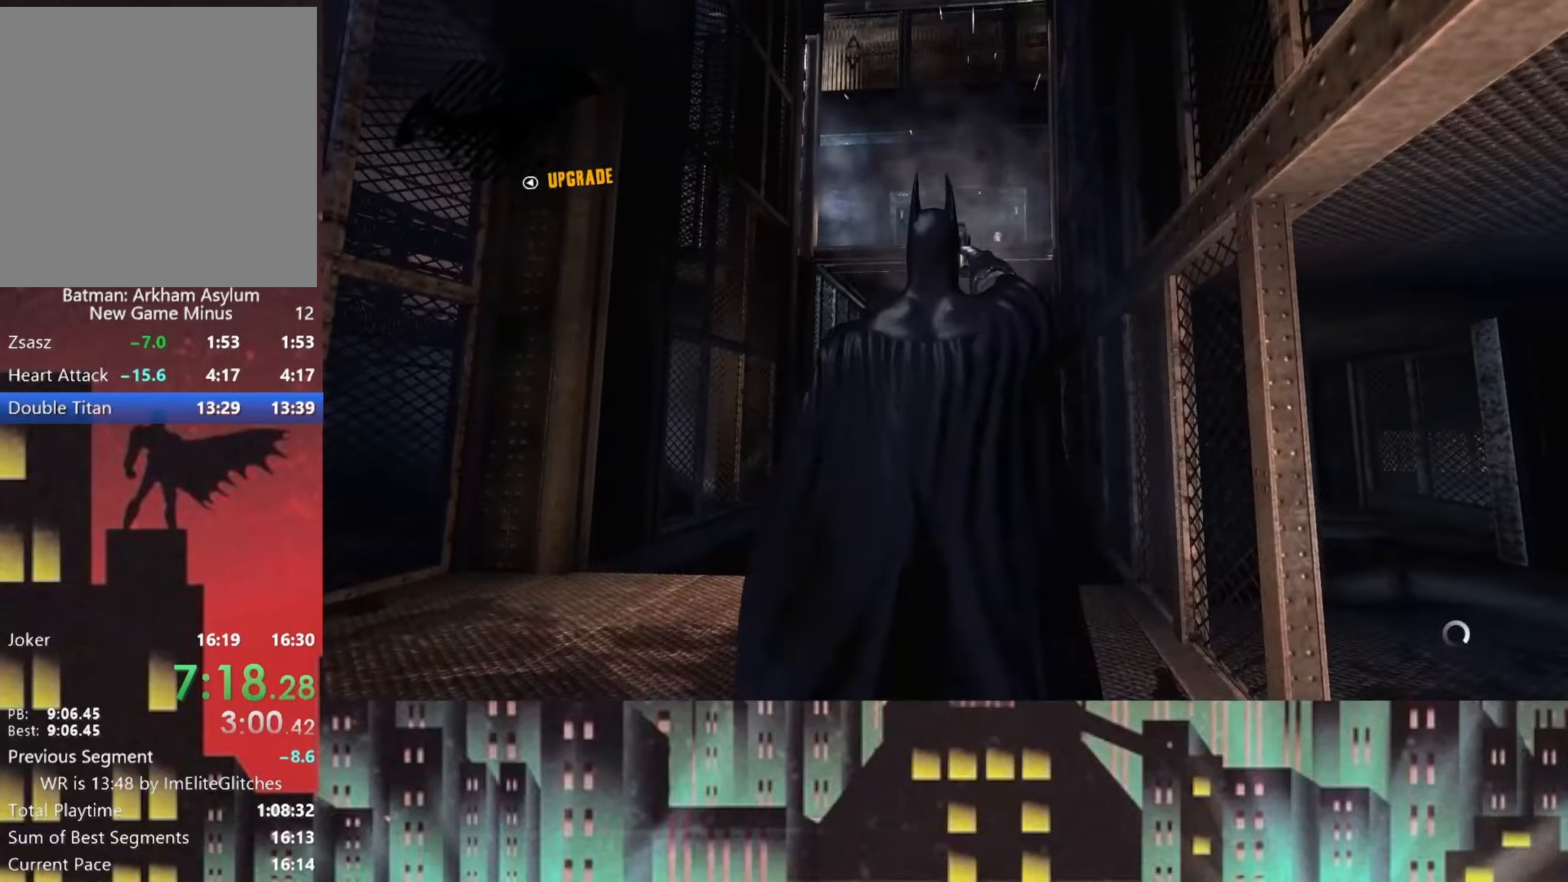
{"buttons": ["A"], "left_stick": "up", "right_stick": "center", "button_events": []}
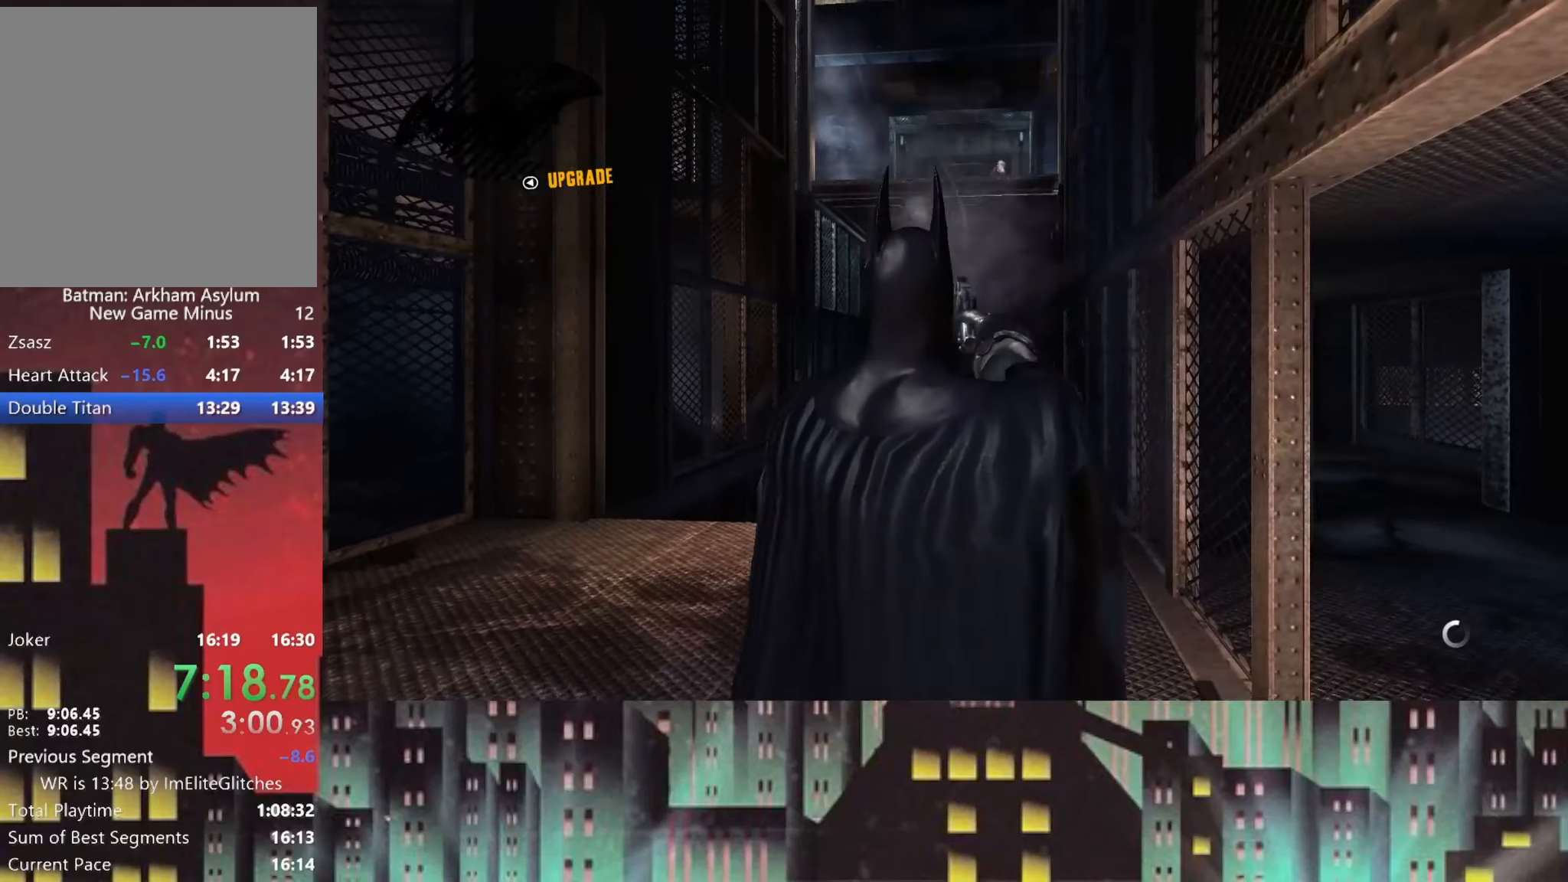
{"buttons": ["A"], "left_stick": "up", "right_stick": "center", "button_events": []}
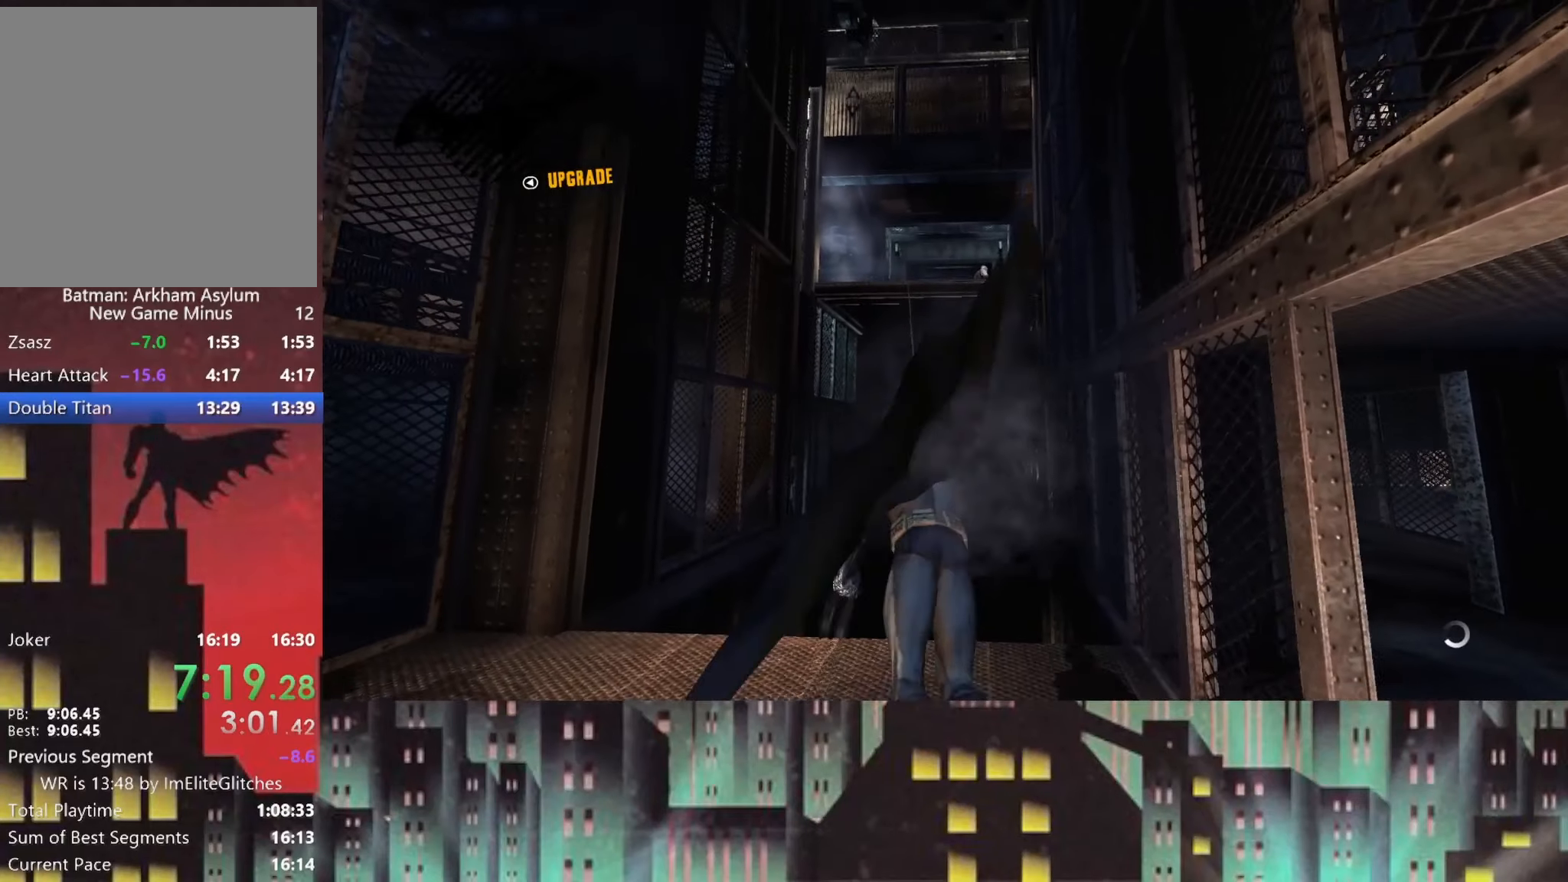
{"buttons": ["A"], "left_stick": "up", "right_stick": "down-right", "button_events": []}
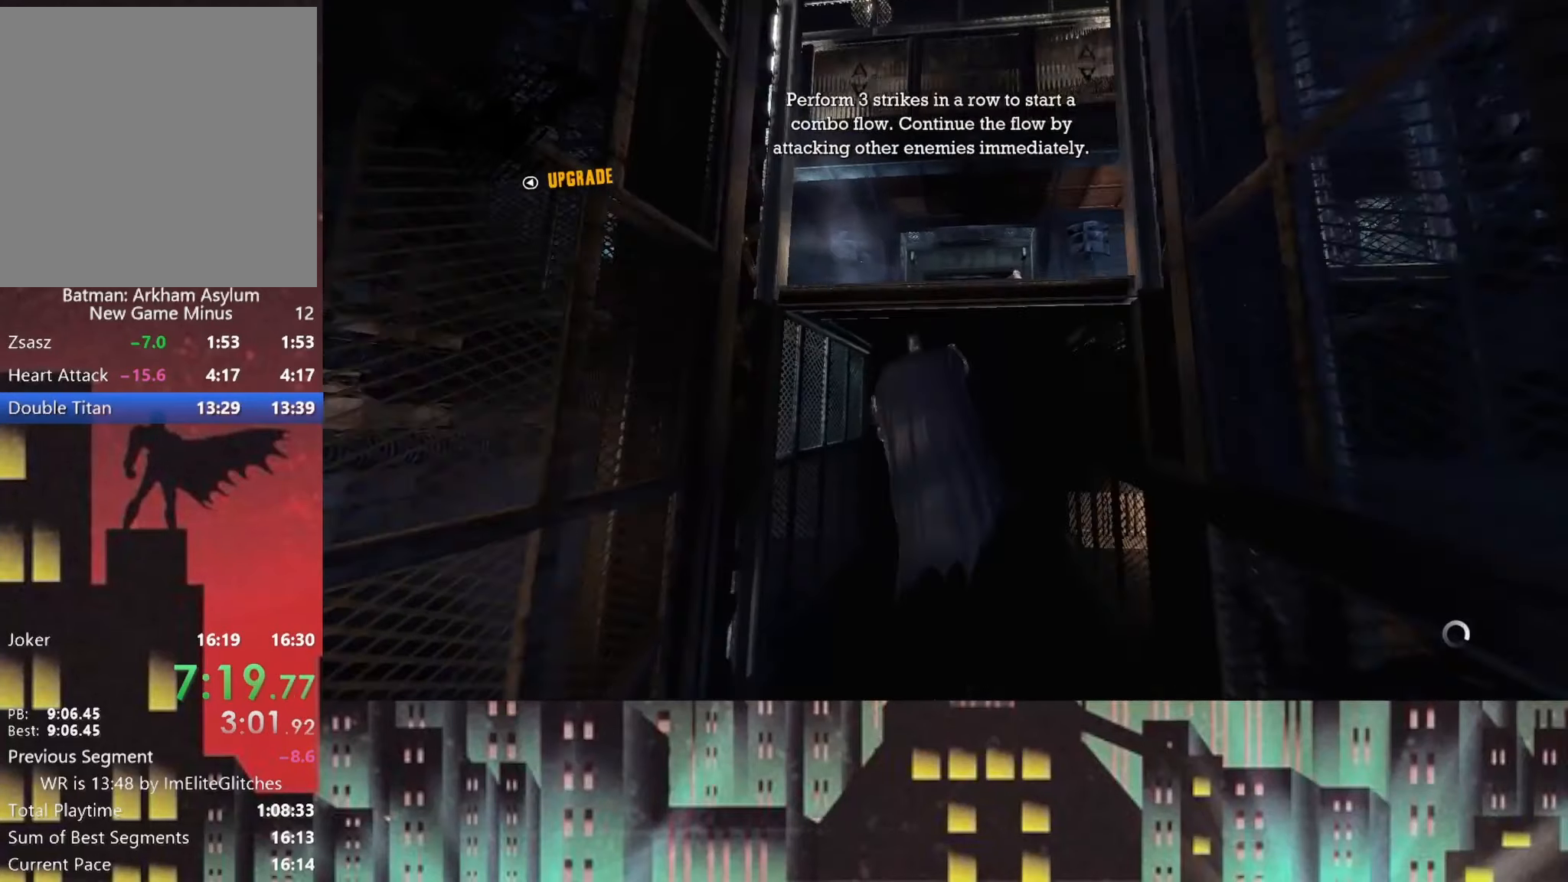
{"buttons": ["A"], "left_stick": "up", "right_stick": "center", "button_events": []}
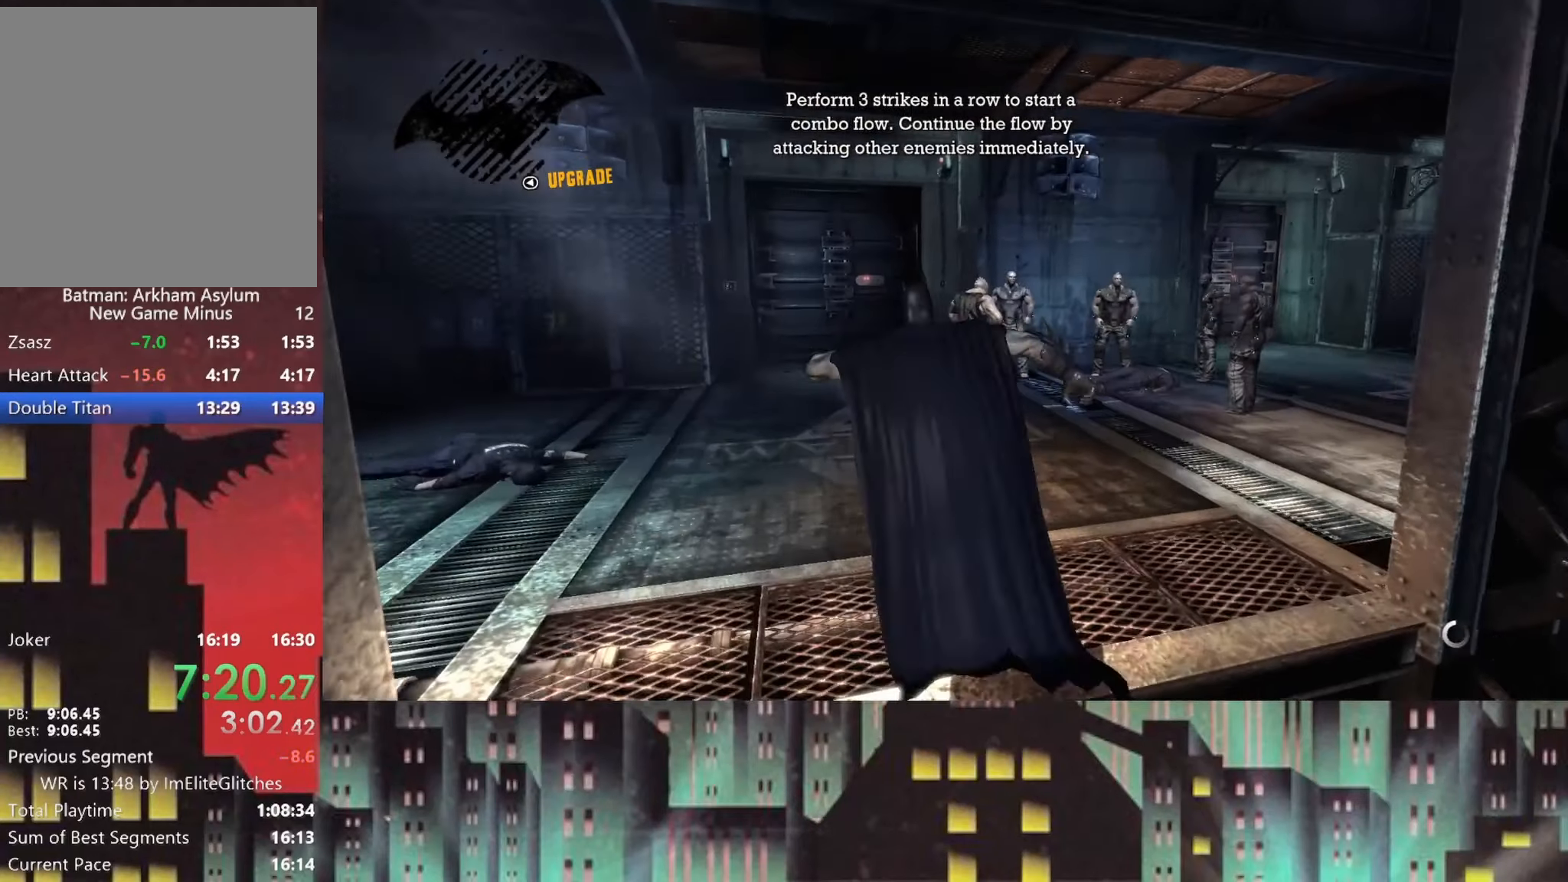
{"buttons": ["A"], "left_stick": "left", "right_stick": "center", "button_events": []}